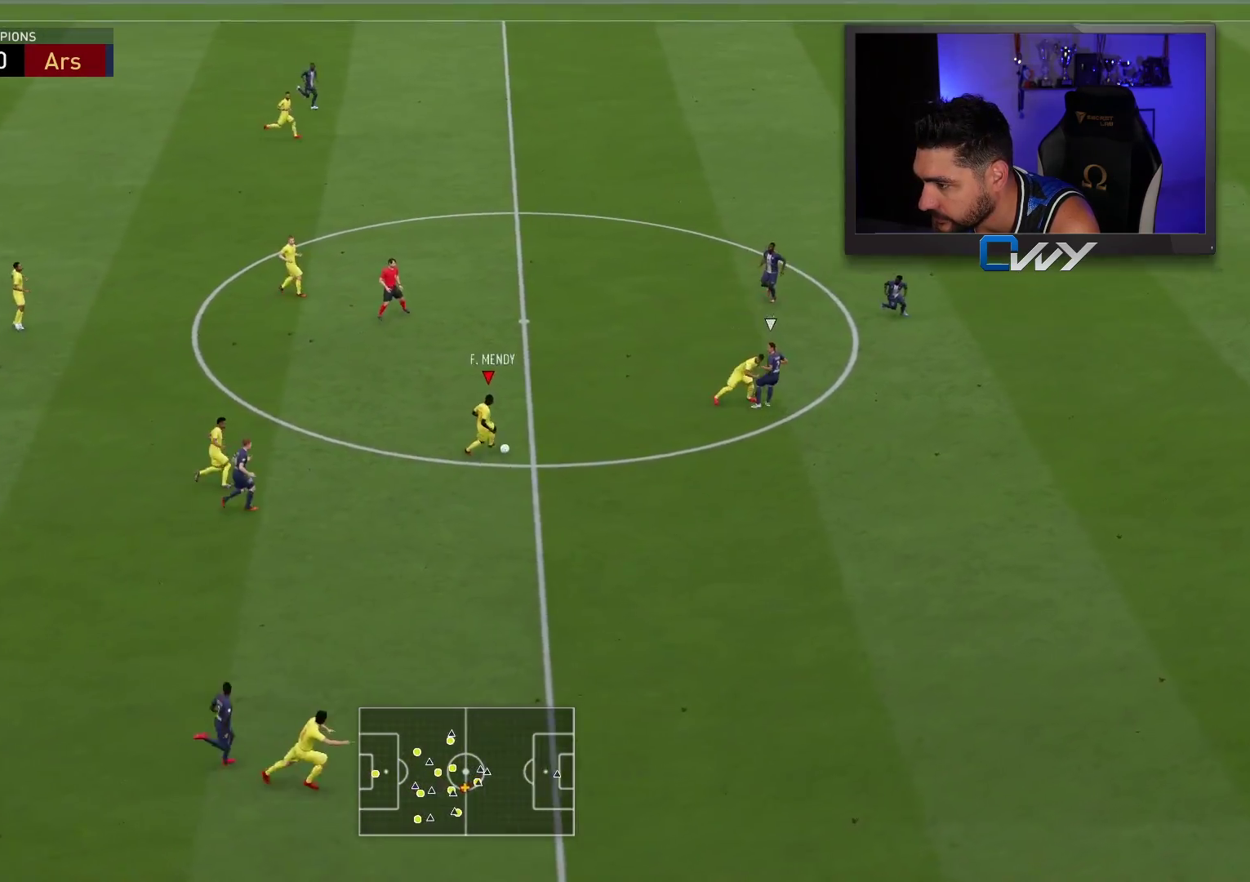
Gameplay with a controller (PlayStation layout); each line is a JSON object with the inputs held at the frame after it. "events" lists button and stick changes between this image and that frame as [ms after this image, input, new state], when the widget could be followed in between.
{"buttons": ["TRIANGLE"], "left_stick": "down-right", "right_stick": "center", "events": [[317, "TRIANGLE", "down"]]}
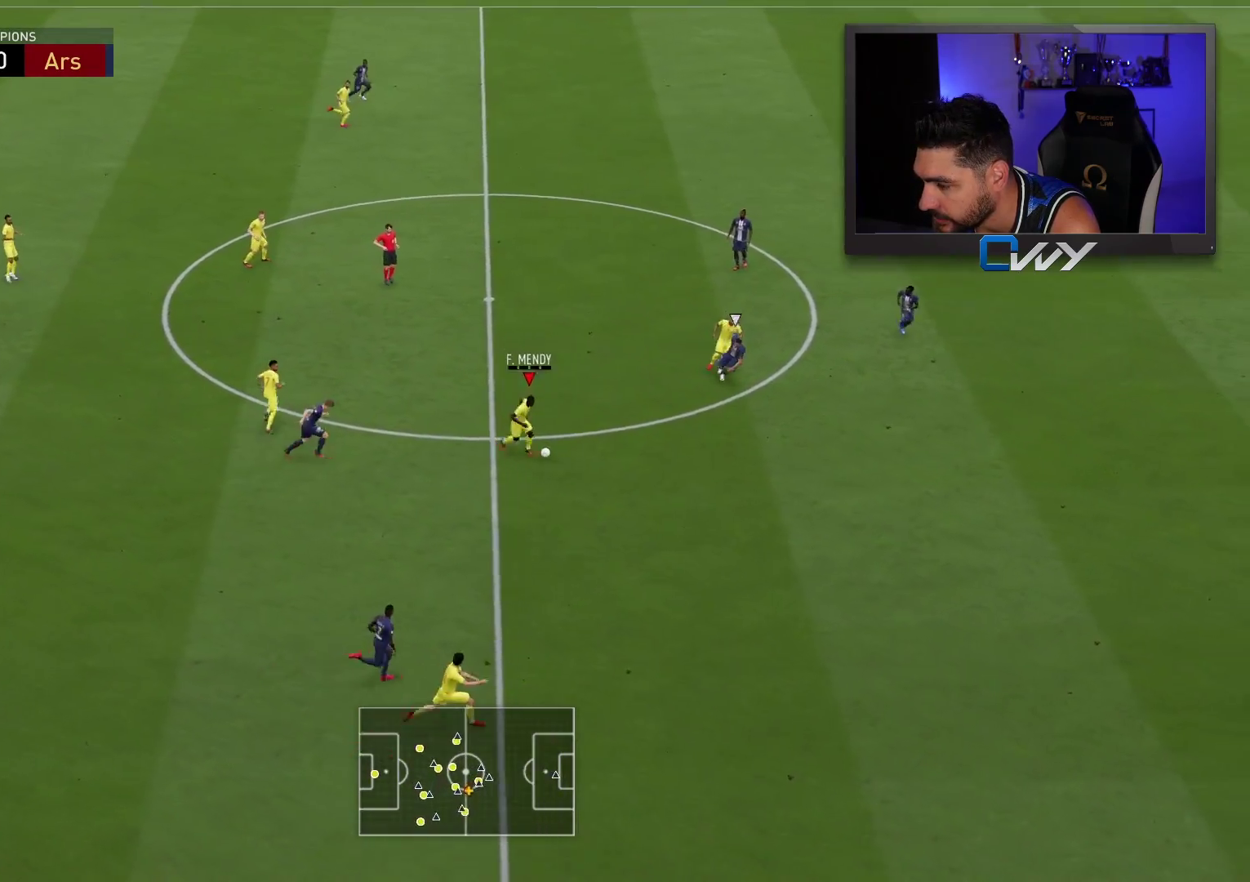
{"buttons": ["R2"], "left_stick": "down-right", "right_stick": "center", "events": [[33, "TRIANGLE", "up"], [467, "R2", "down"]]}
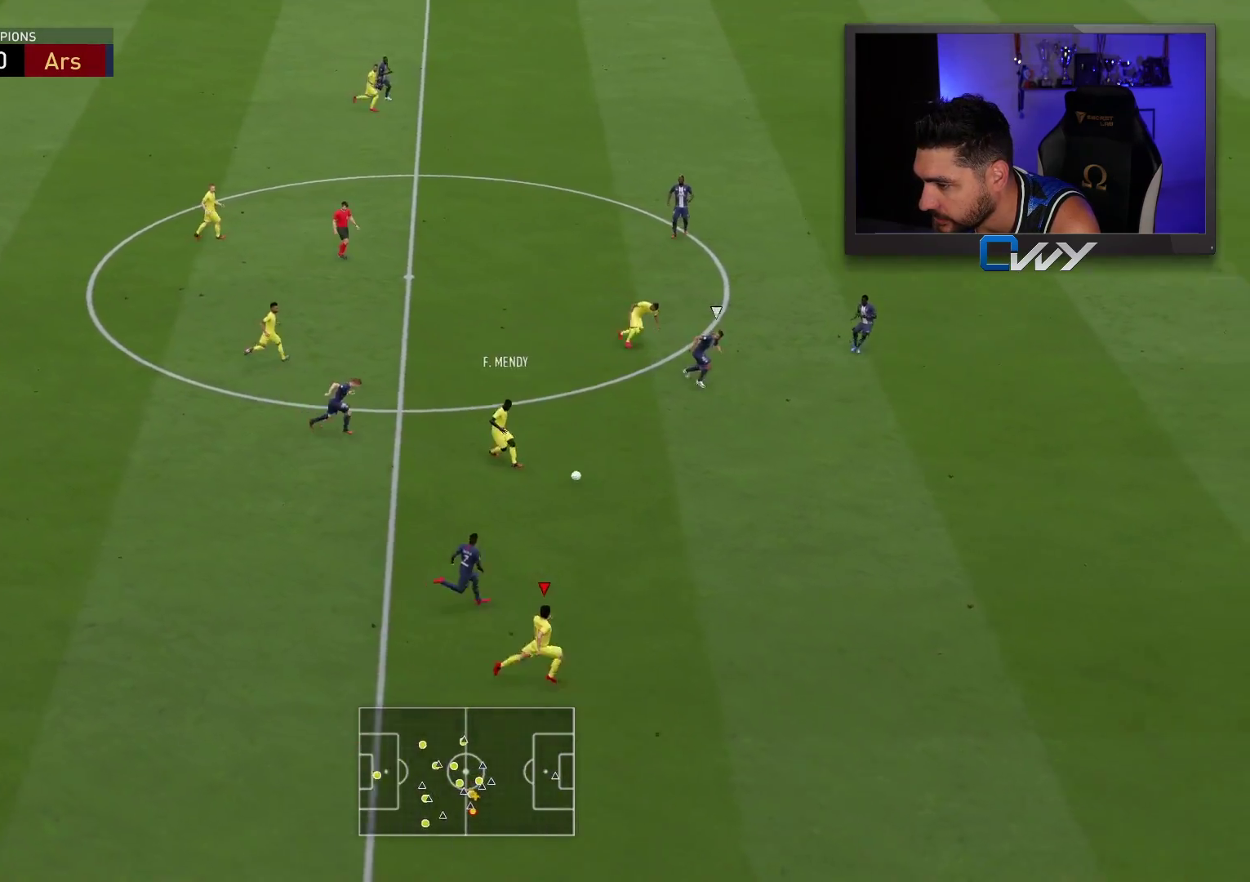
{"buttons": ["R2"], "left_stick": "right", "right_stick": "center", "events": [[17, "left_stick", "right"]]}
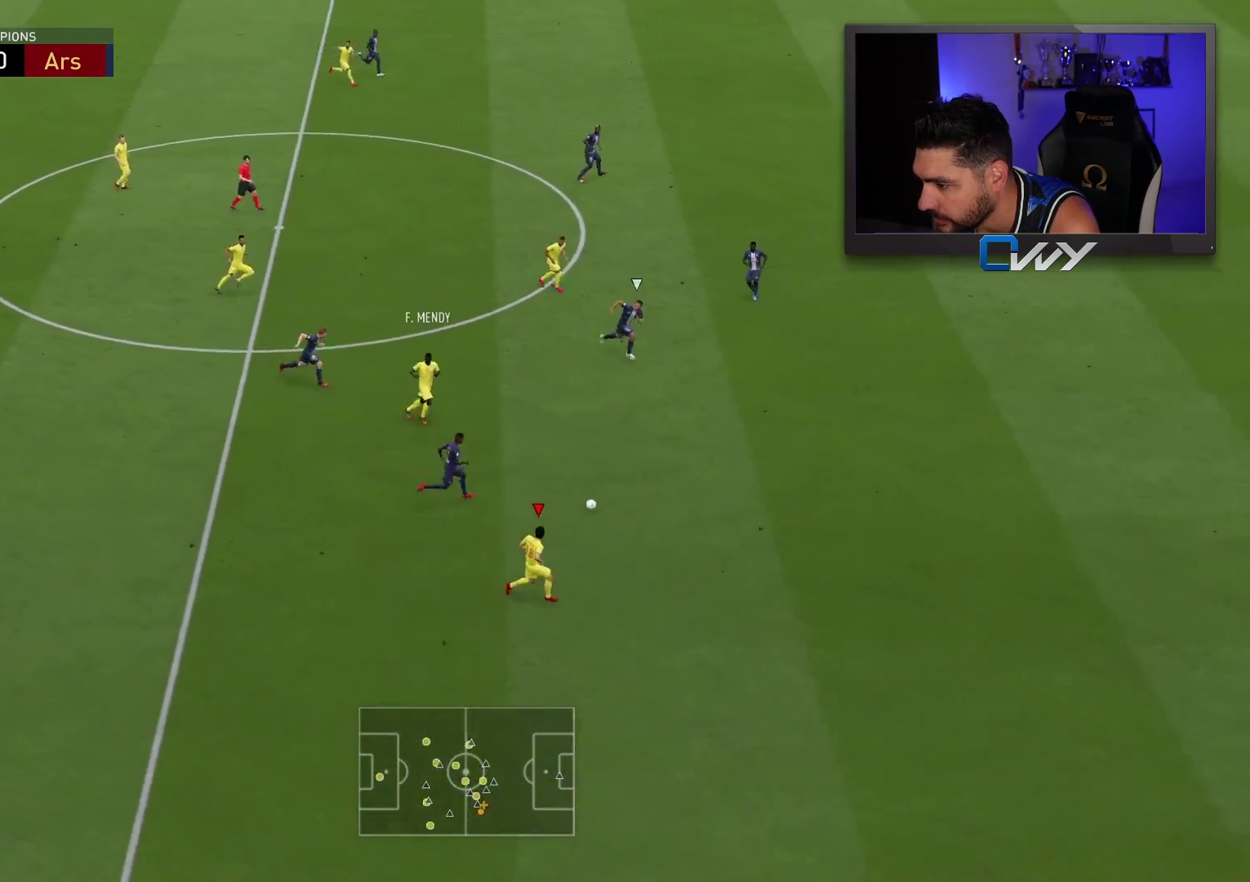
{"buttons": ["R2"], "left_stick": "right", "right_stick": "right", "events": [[117, "right_stick", "right"]]}
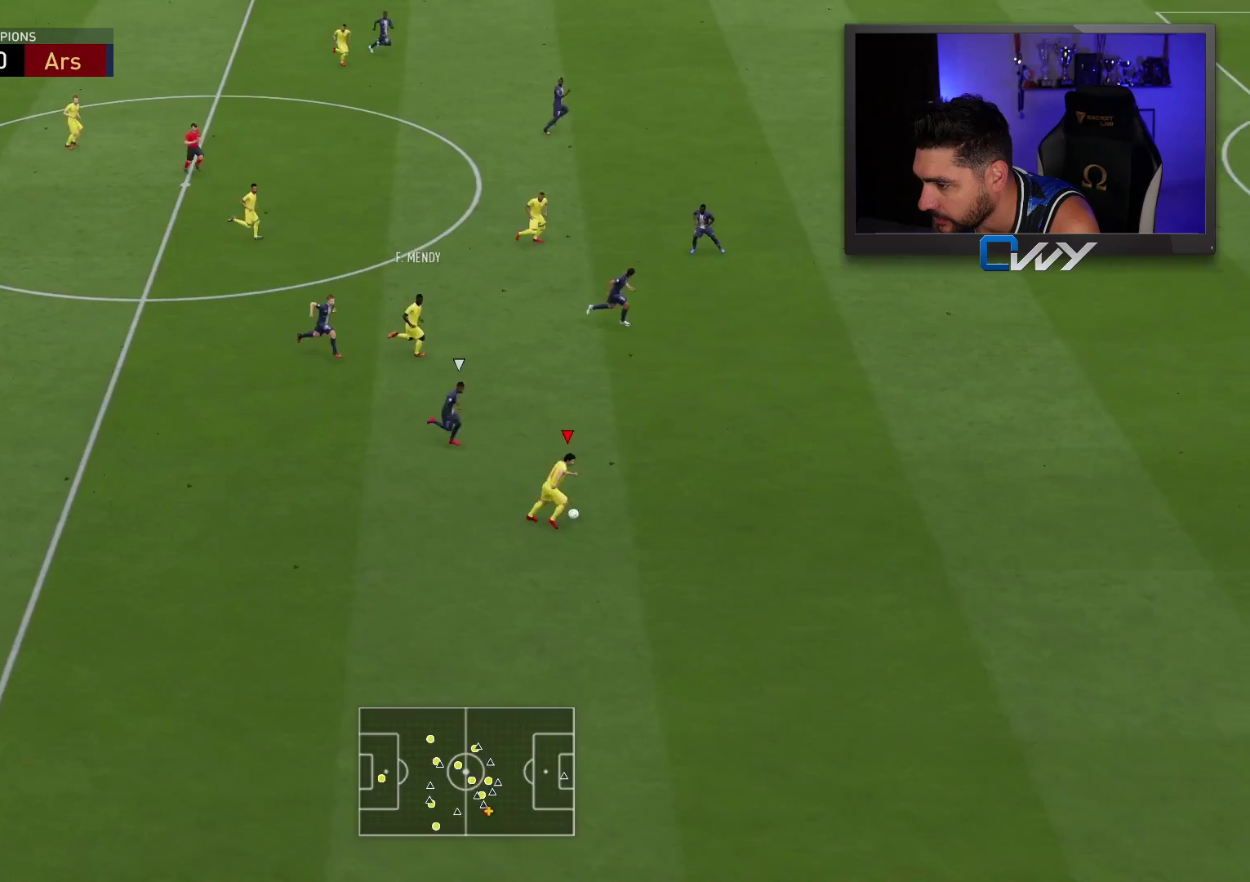
{"buttons": ["R2"], "left_stick": "right", "right_stick": "center", "events": [[300, "right_stick", "center"]]}
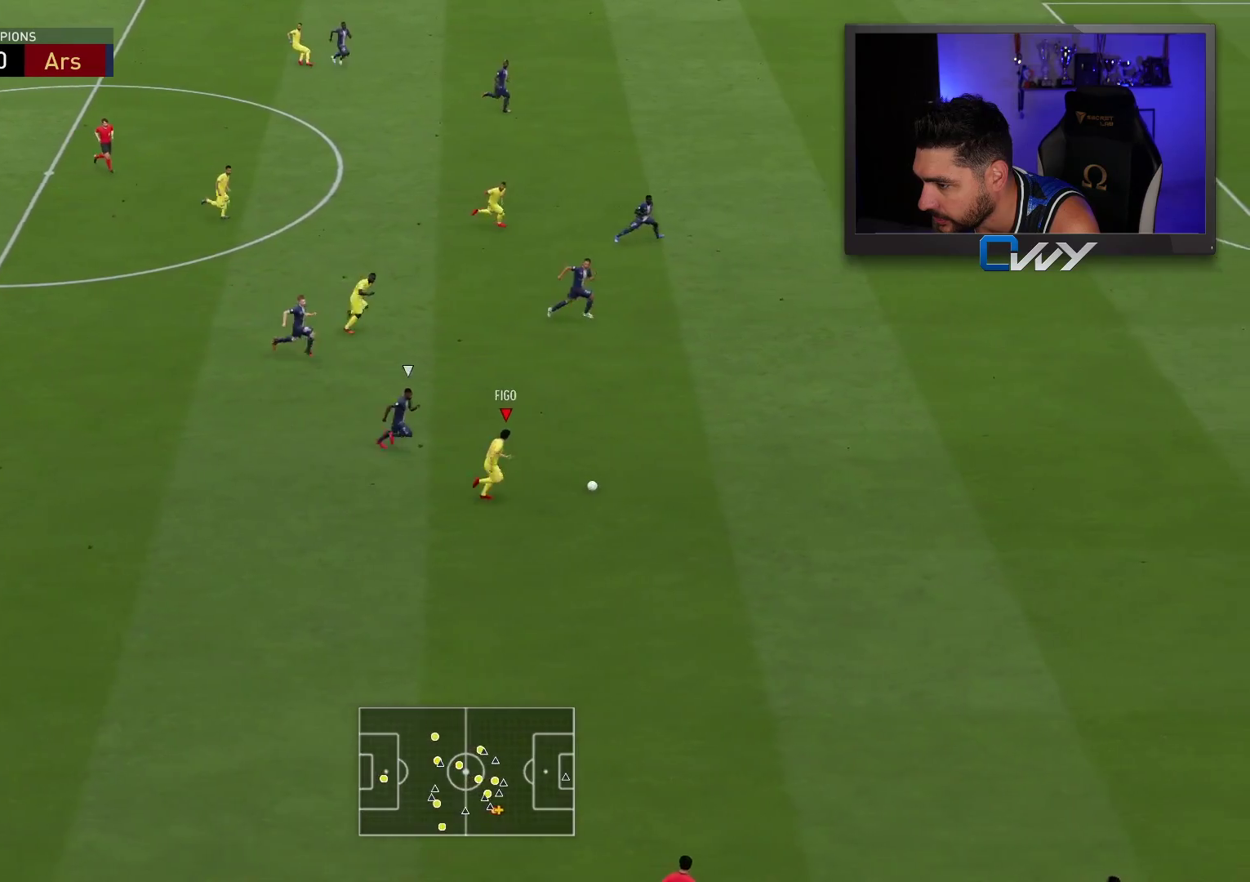
{"buttons": ["R2"], "left_stick": "right", "right_stick": "right", "events": [[367, "right_stick", "right"]]}
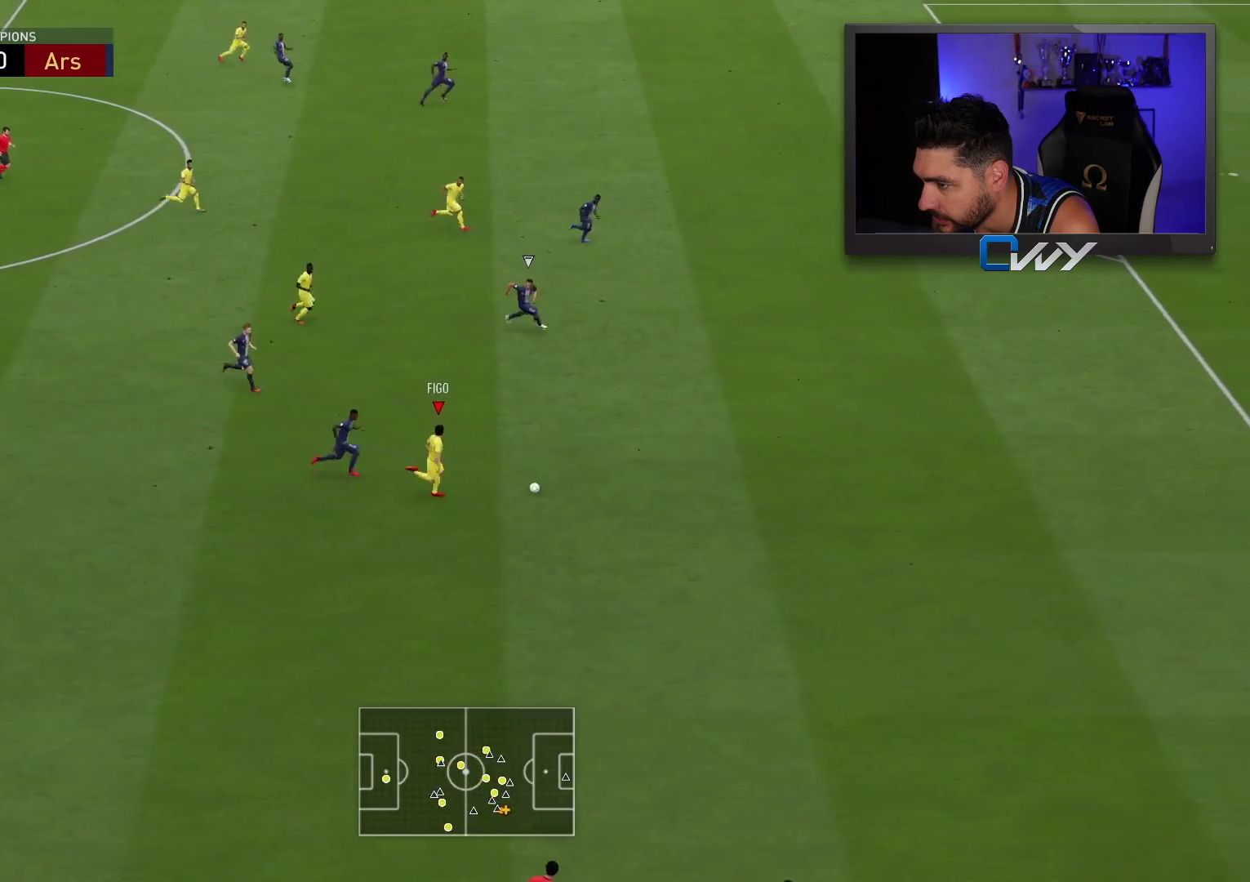
{"buttons": ["R2"], "left_stick": "right", "right_stick": "right", "events": []}
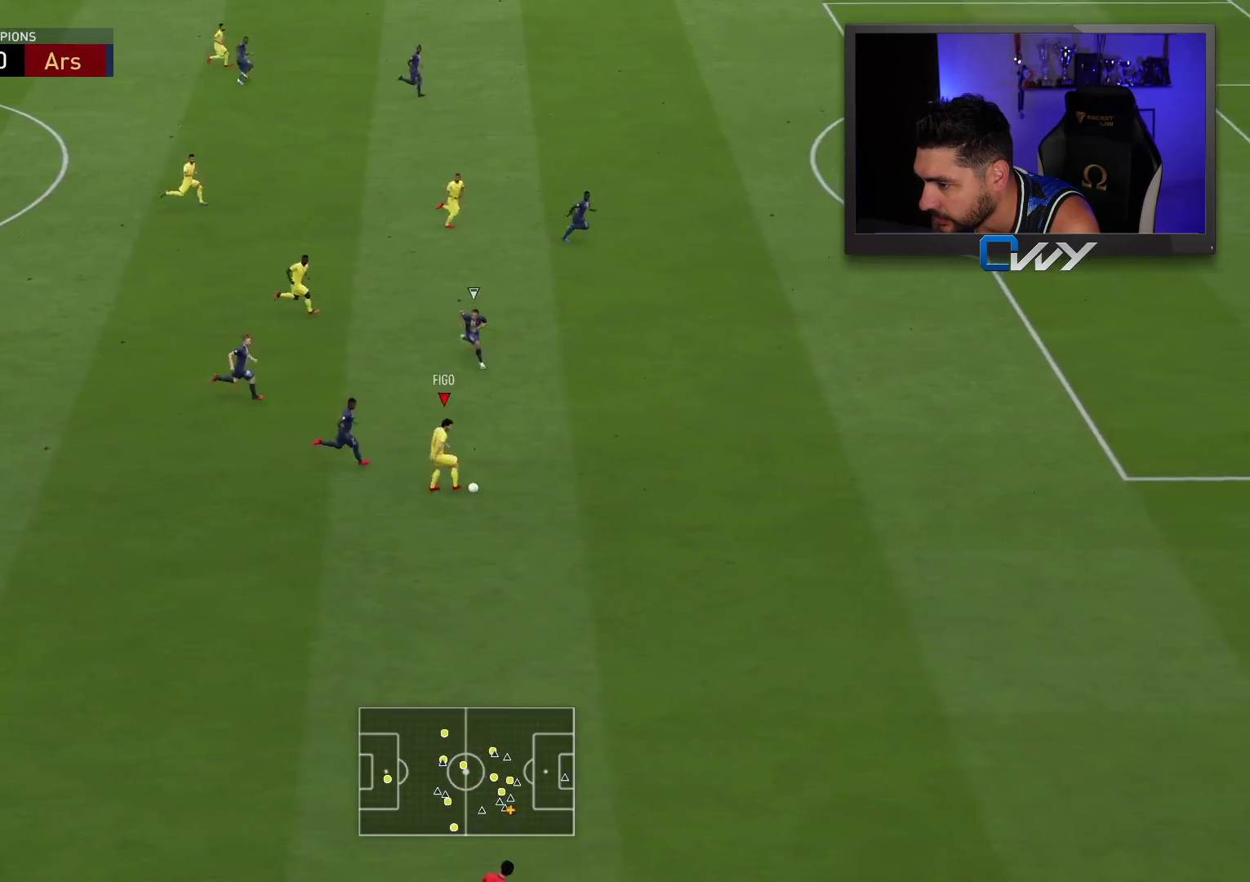
{"buttons": ["R2"], "left_stick": "right", "right_stick": "center", "events": [[200, "right_stick", "center"]]}
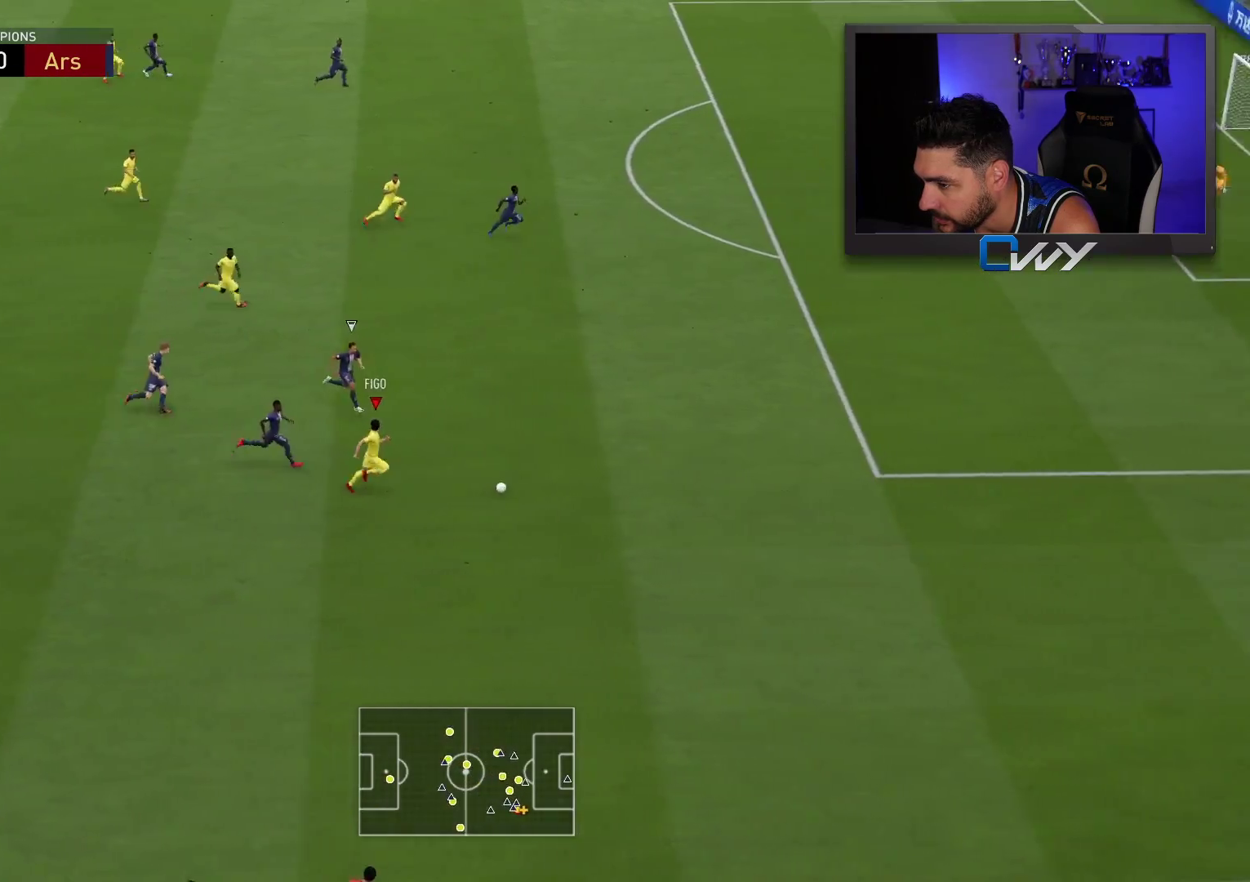
{"buttons": ["R2"], "left_stick": "up", "right_stick": "center", "events": [[450, "left_stick", "up"]]}
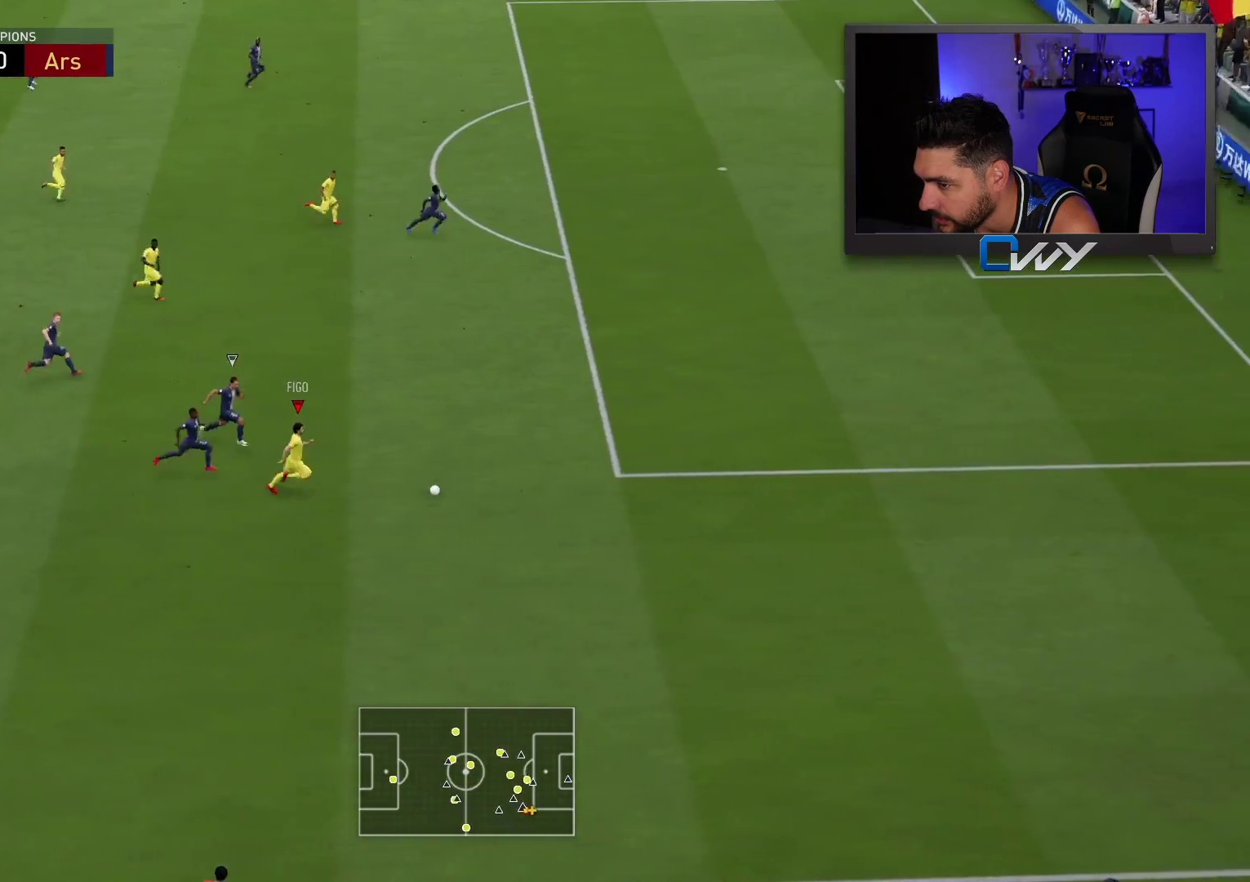
{"buttons": ["R2"], "left_stick": "up", "right_stick": "center", "events": [[67, "CROSS", "down"], [167, "CROSS", "up"]]}
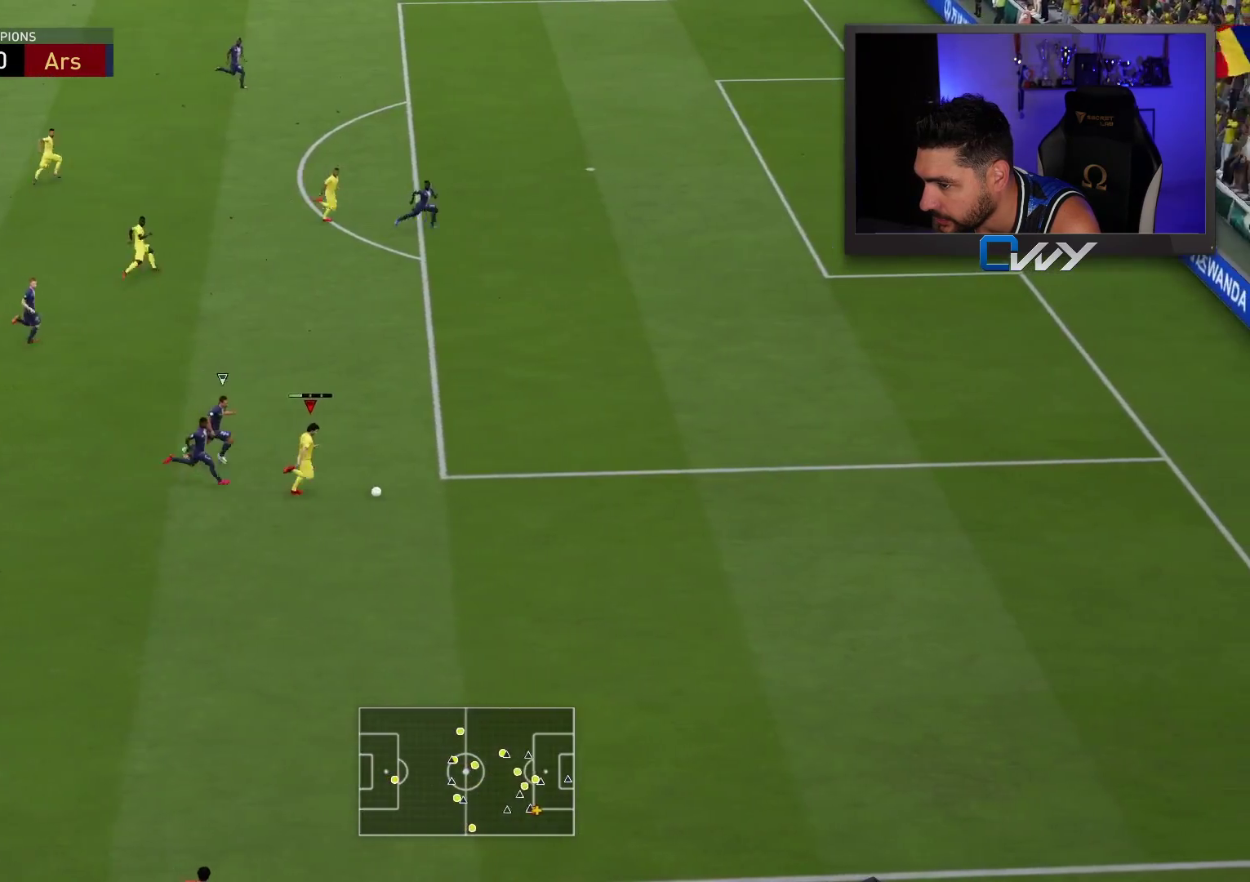
{"buttons": [], "left_stick": "up-right", "right_stick": "center", "events": [[317, "left_stick", "up-right"], [350, "R2", "up"]]}
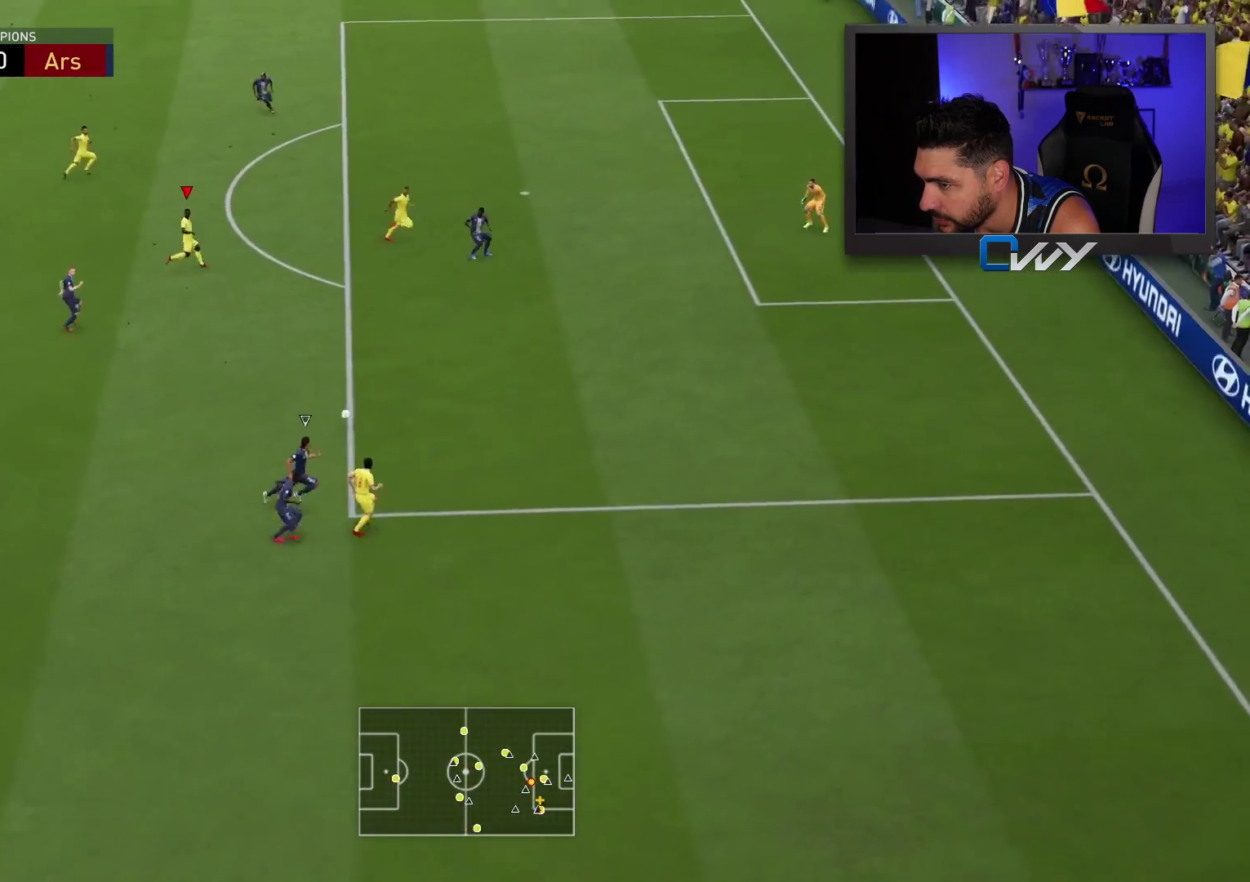
{"buttons": [], "left_stick": "up-right", "right_stick": "center", "events": []}
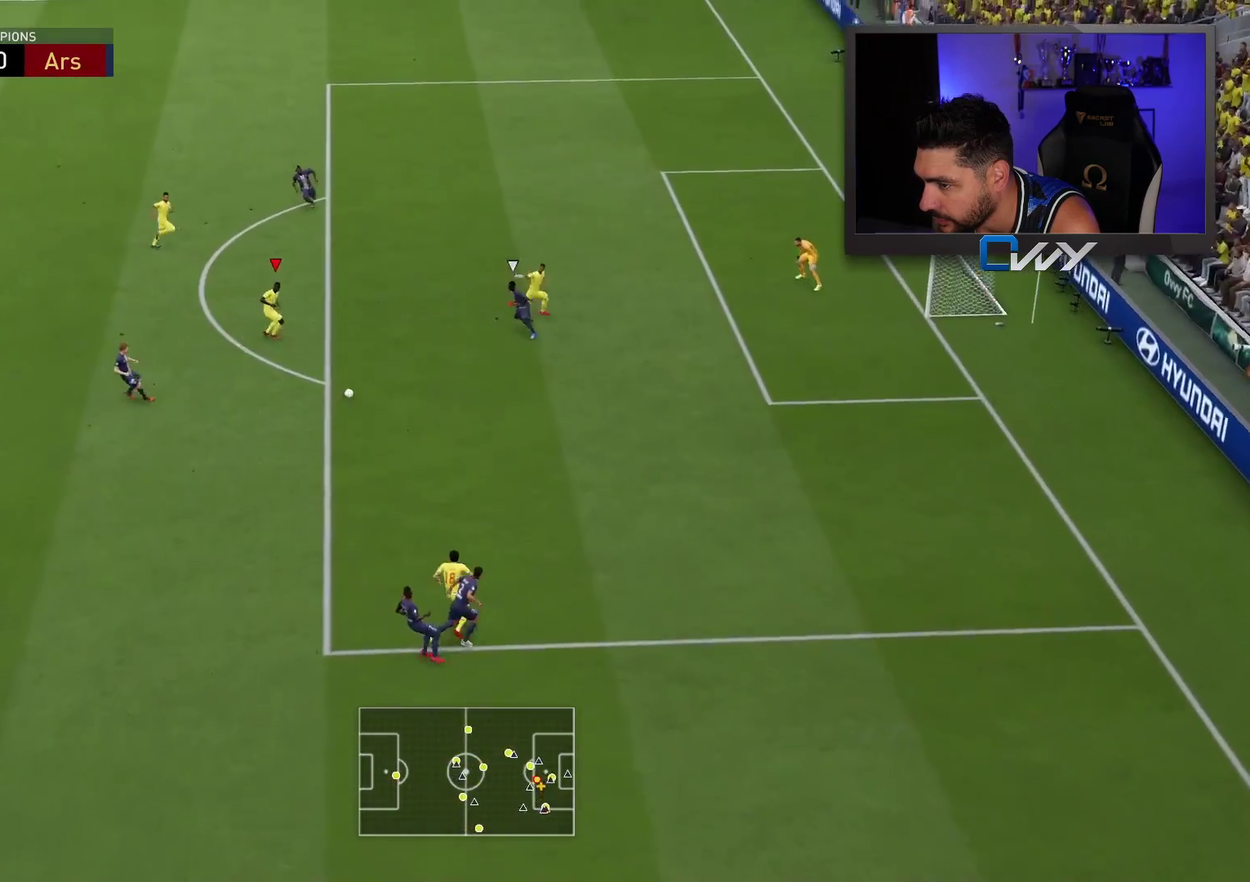
{"buttons": [], "left_stick": "up-right", "right_stick": "down", "events": [[150, "right_stick", "down"]]}
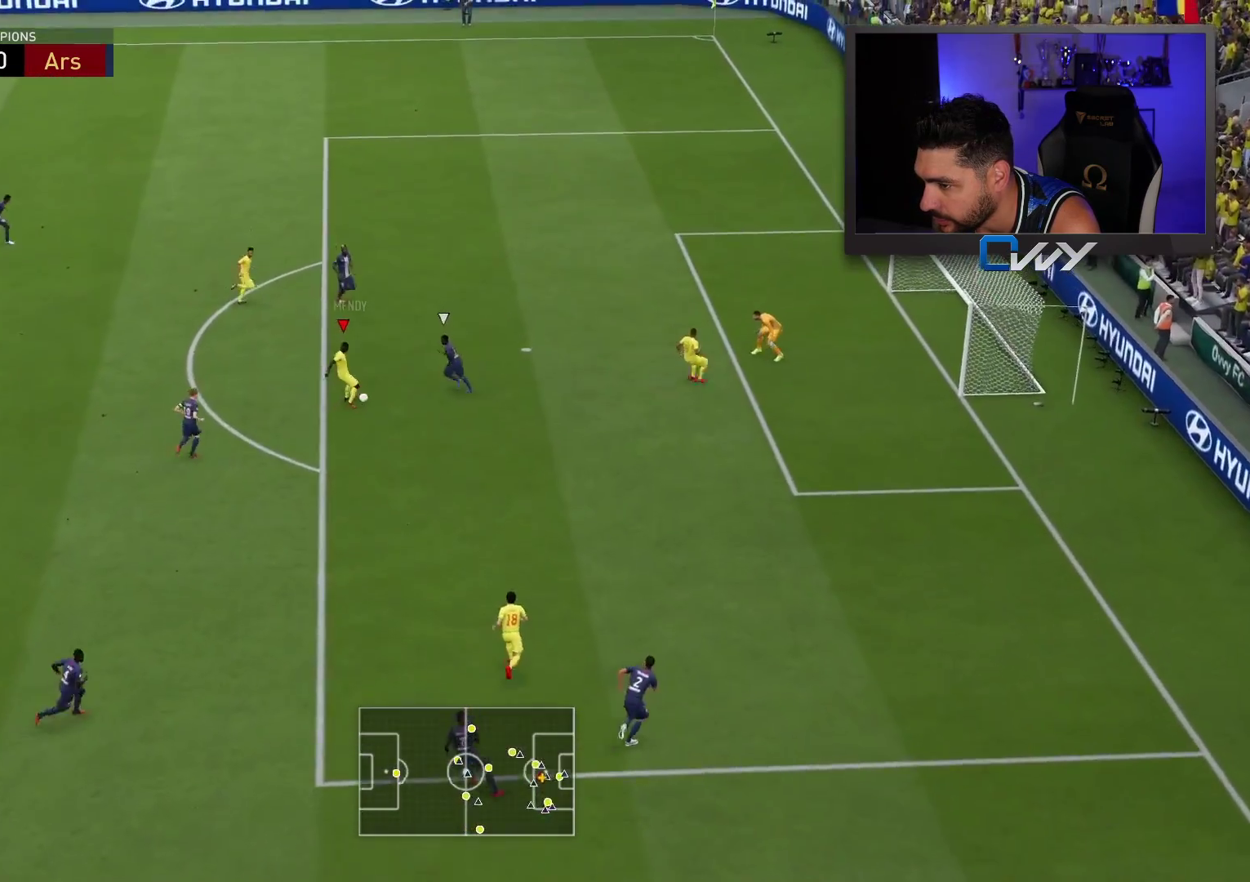
{"buttons": [], "left_stick": "down-right", "right_stick": "center", "events": [[250, "right_stick", "center"], [300, "left_stick", "down-right"]]}
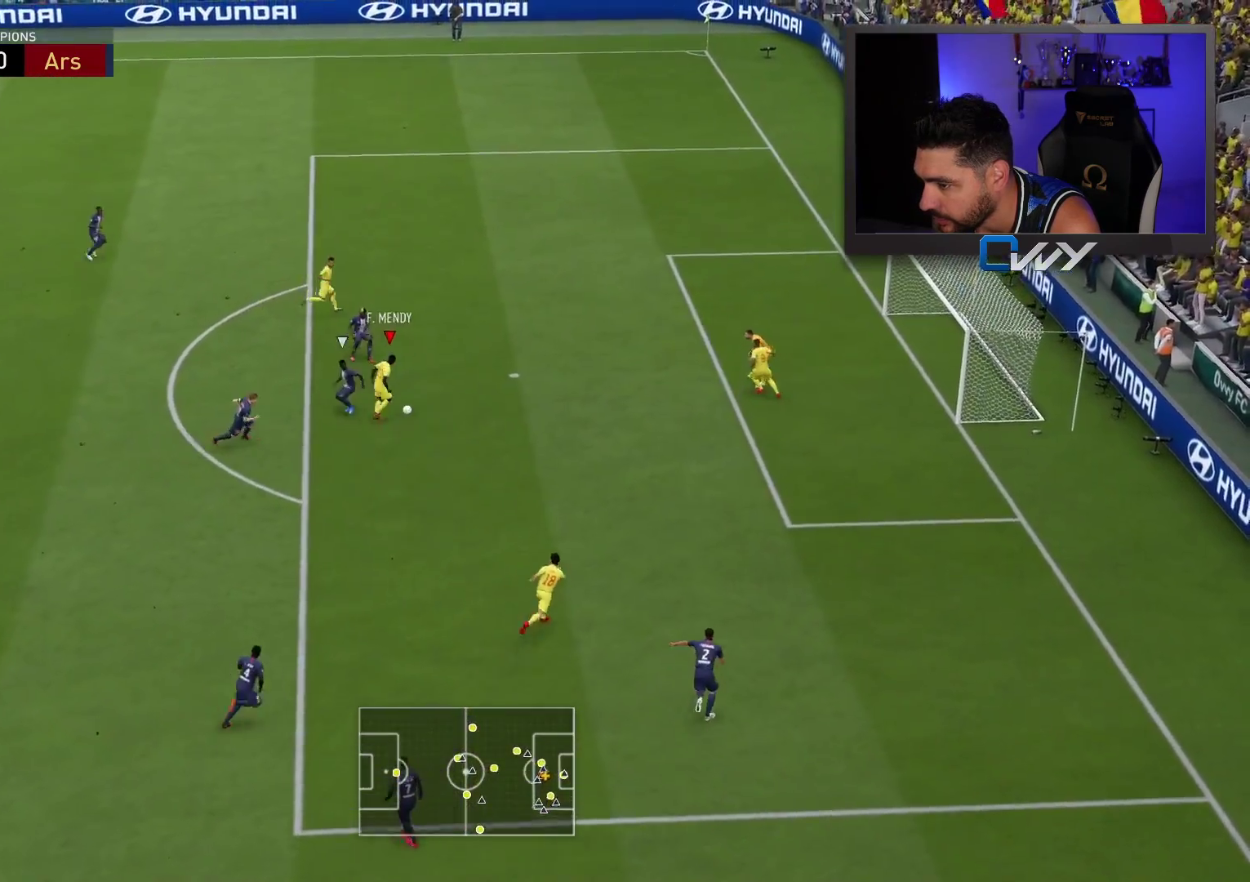
{"buttons": [], "left_stick": "down-right", "right_stick": "center", "events": [[167, "CIRCLE", "down"], [317, "CIRCLE", "up"]]}
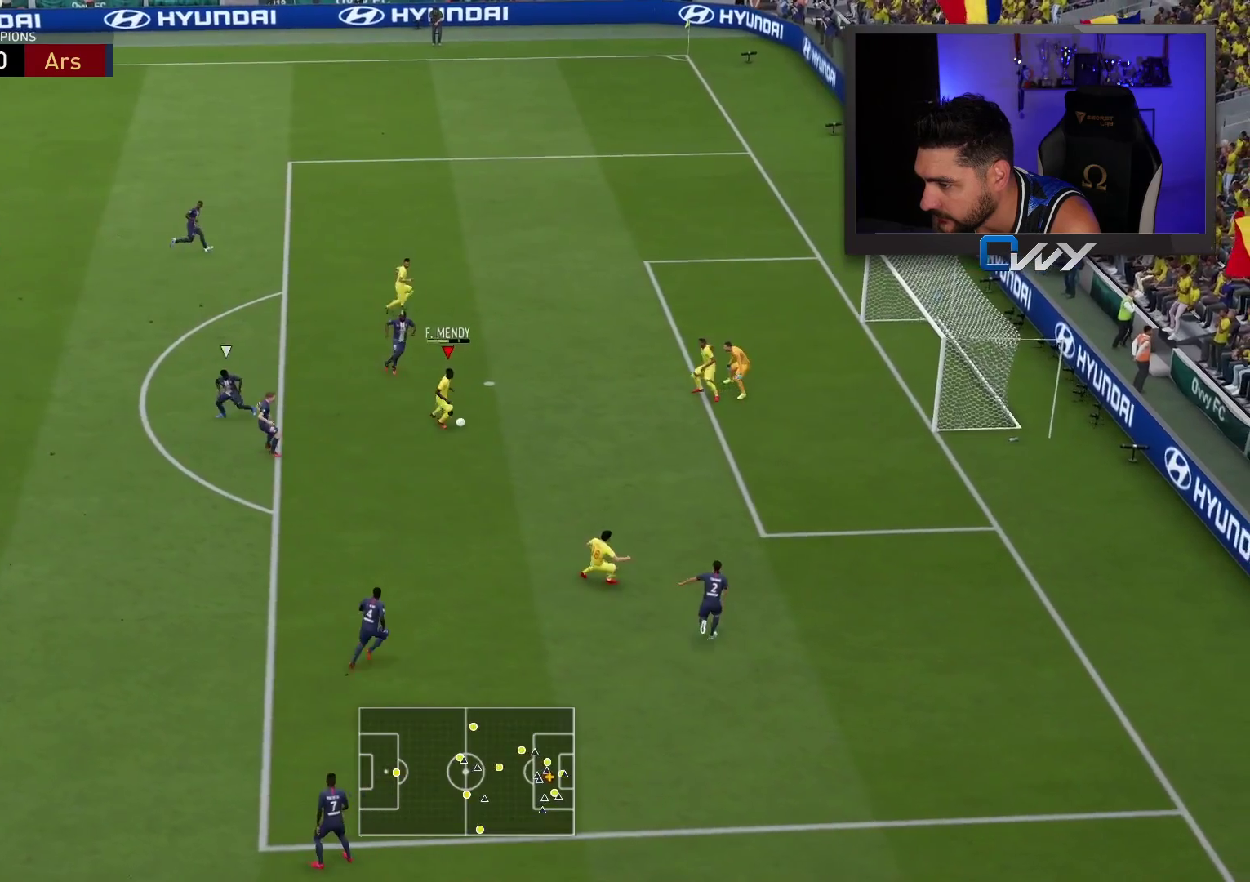
{"buttons": [], "left_stick": "down-right", "right_stick": "center", "events": []}
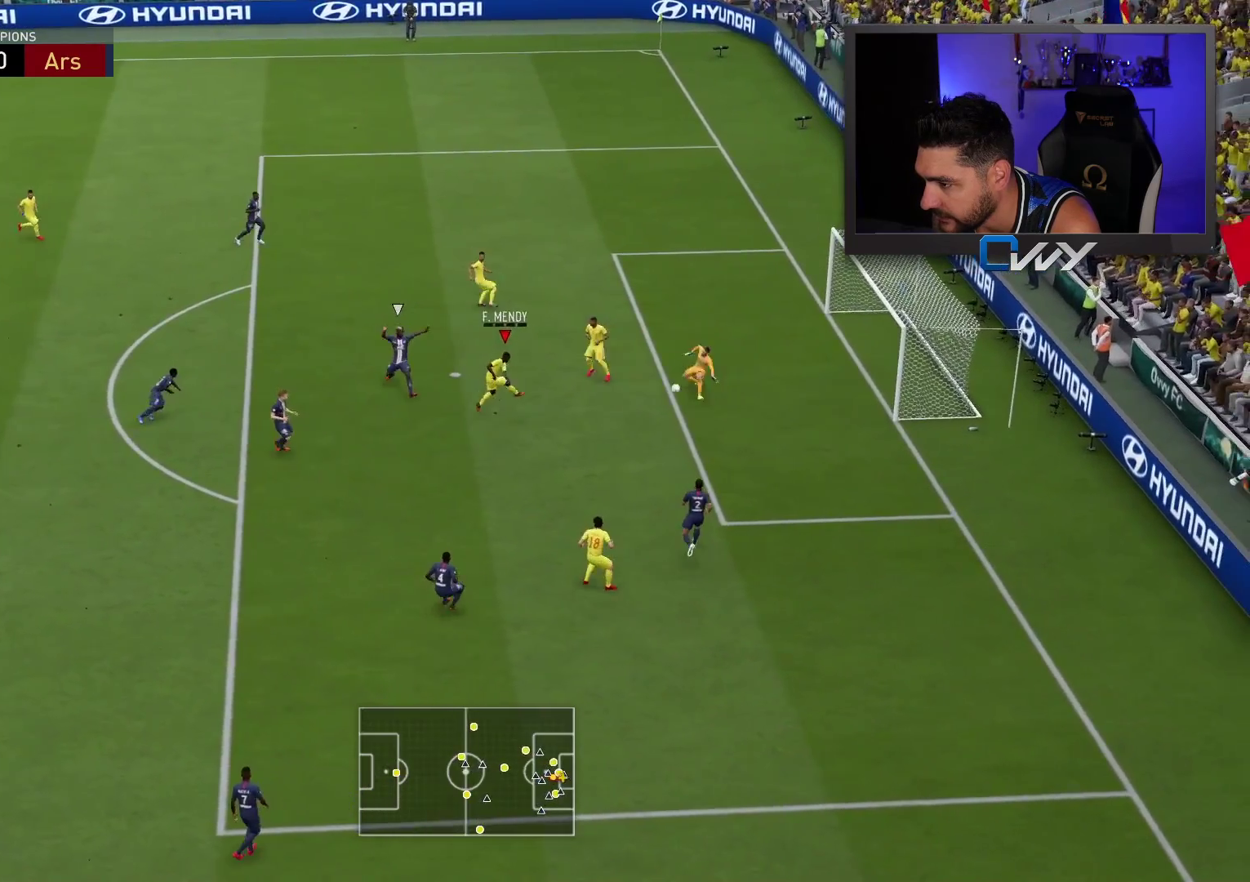
{"buttons": [], "left_stick": "center", "right_stick": "center", "events": [[400, "left_stick", "center"]]}
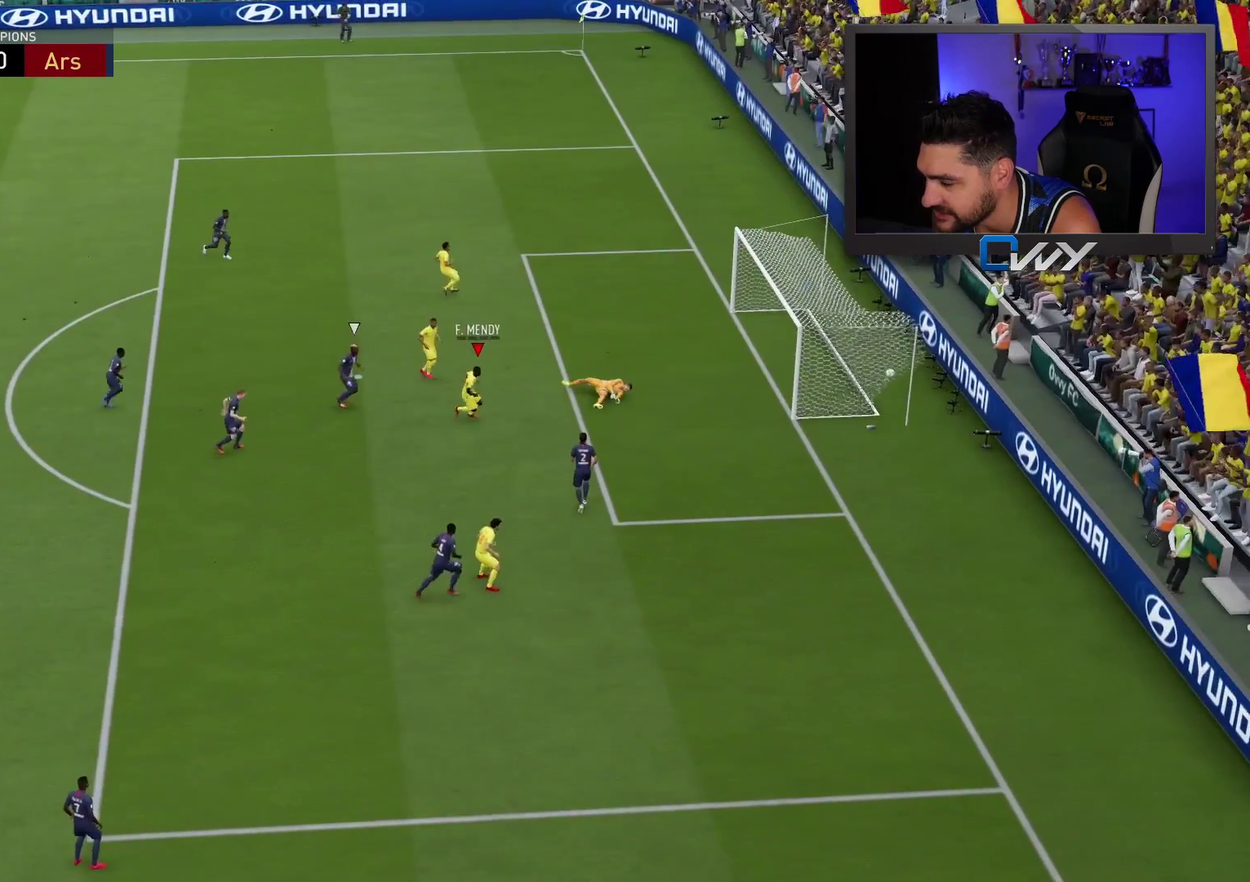
{"buttons": [], "left_stick": "center", "right_stick": "center", "events": []}
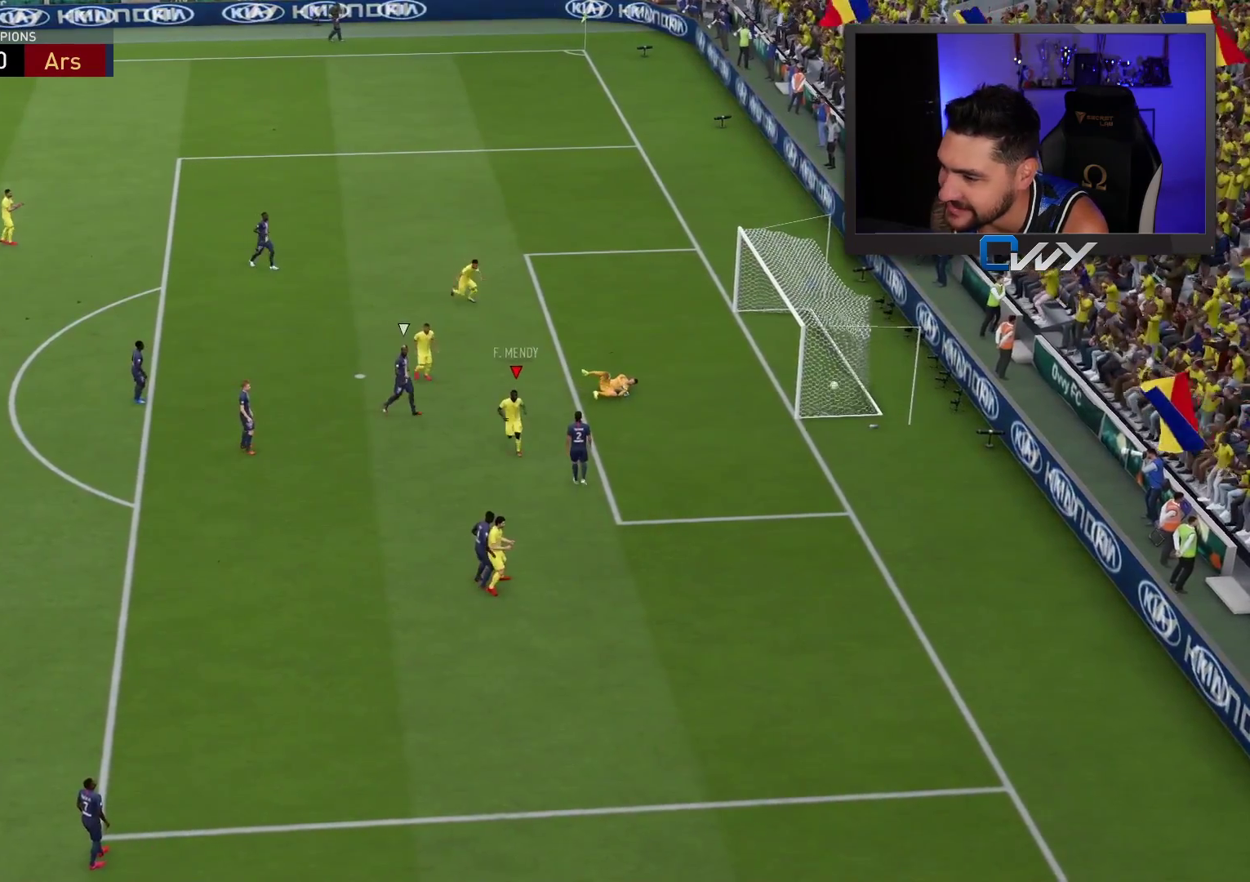
{"buttons": ["CROSS", "L1", "R1"], "left_stick": "center", "right_stick": "center", "events": [[417, "CROSS", "down"], [417, "L1", "down"], [417, "R1", "down"]]}
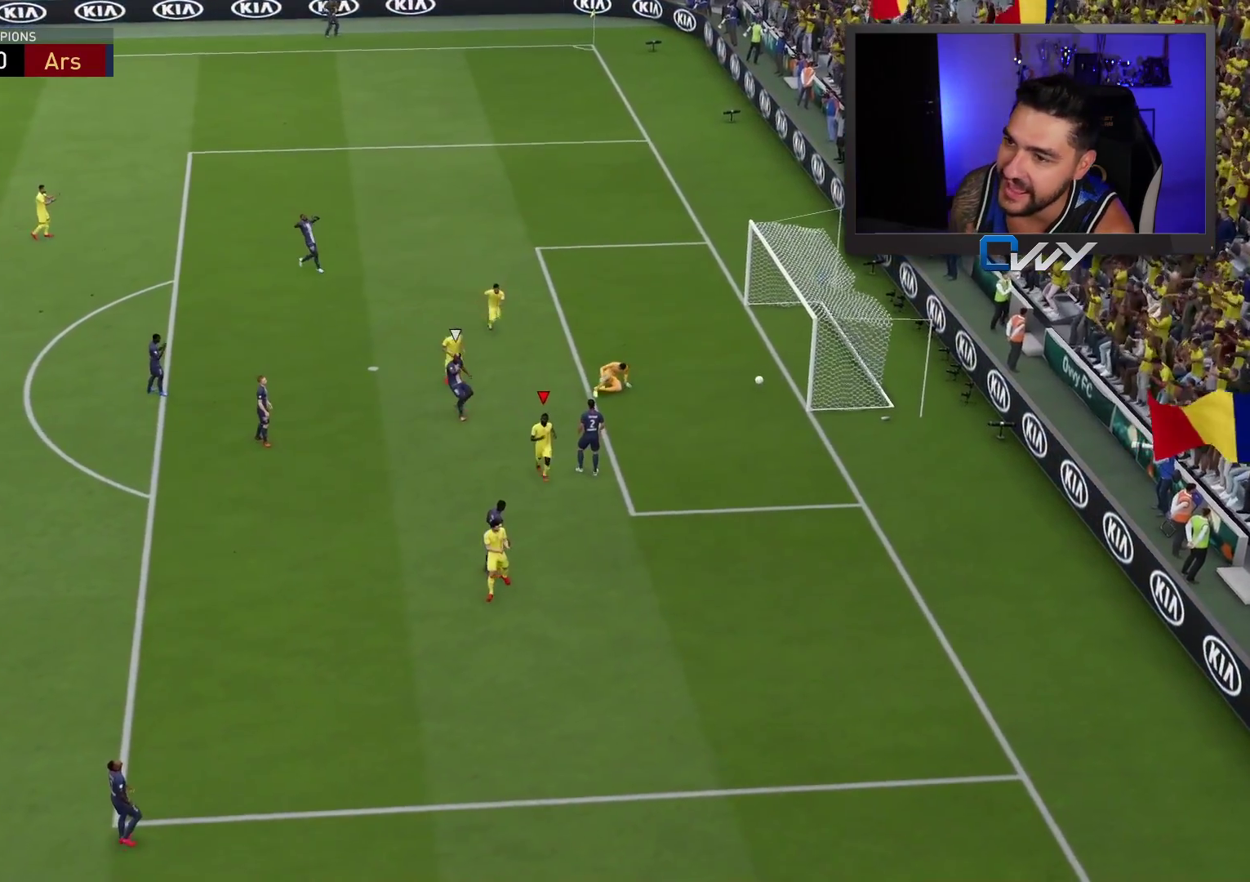
{"buttons": [], "left_stick": "center", "right_stick": "center", "events": [[17, "CROSS", "up"], [17, "L1", "up"], [83, "R1", "up"]]}
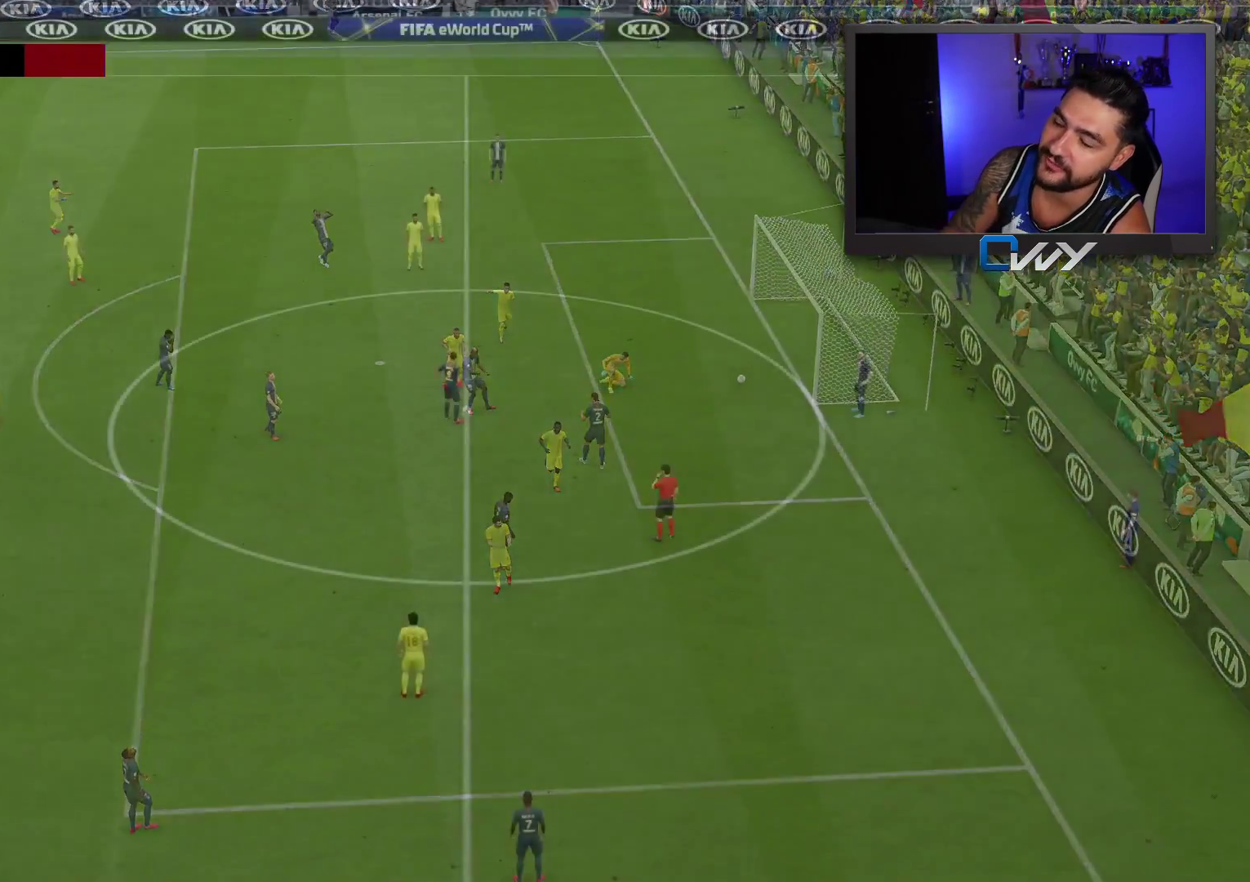
{"buttons": [], "left_stick": "center", "right_stick": "center", "events": []}
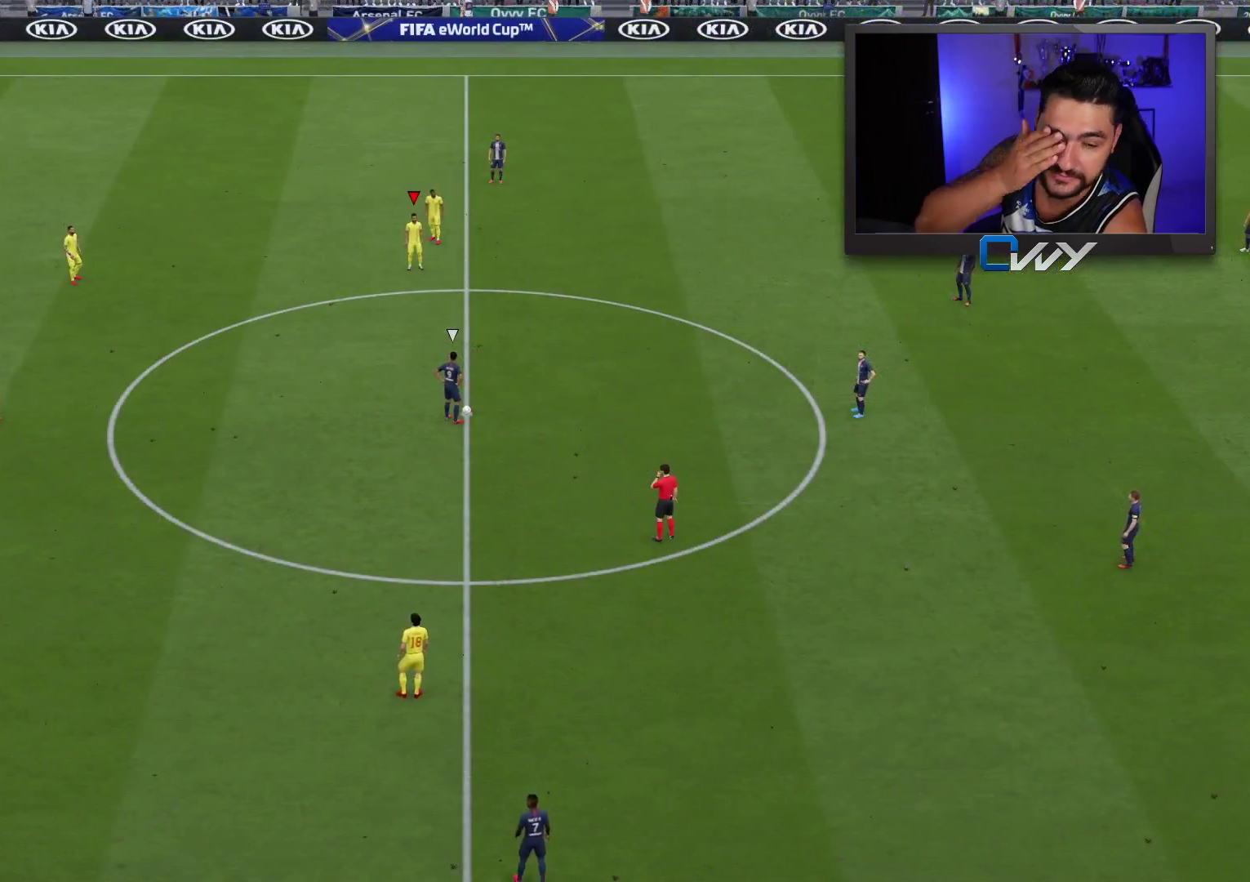
{"buttons": ["L2", "R2"], "left_stick": "up-right", "right_stick": "center", "events": [[100, "L2", "down"], [100, "L3", "down"], [100, "R2", "down"], [100, "left_stick", "up-left"], [233, "L3", "up"], [267, "left_stick", "up"], [383, "left_stick", "up-right"]]}
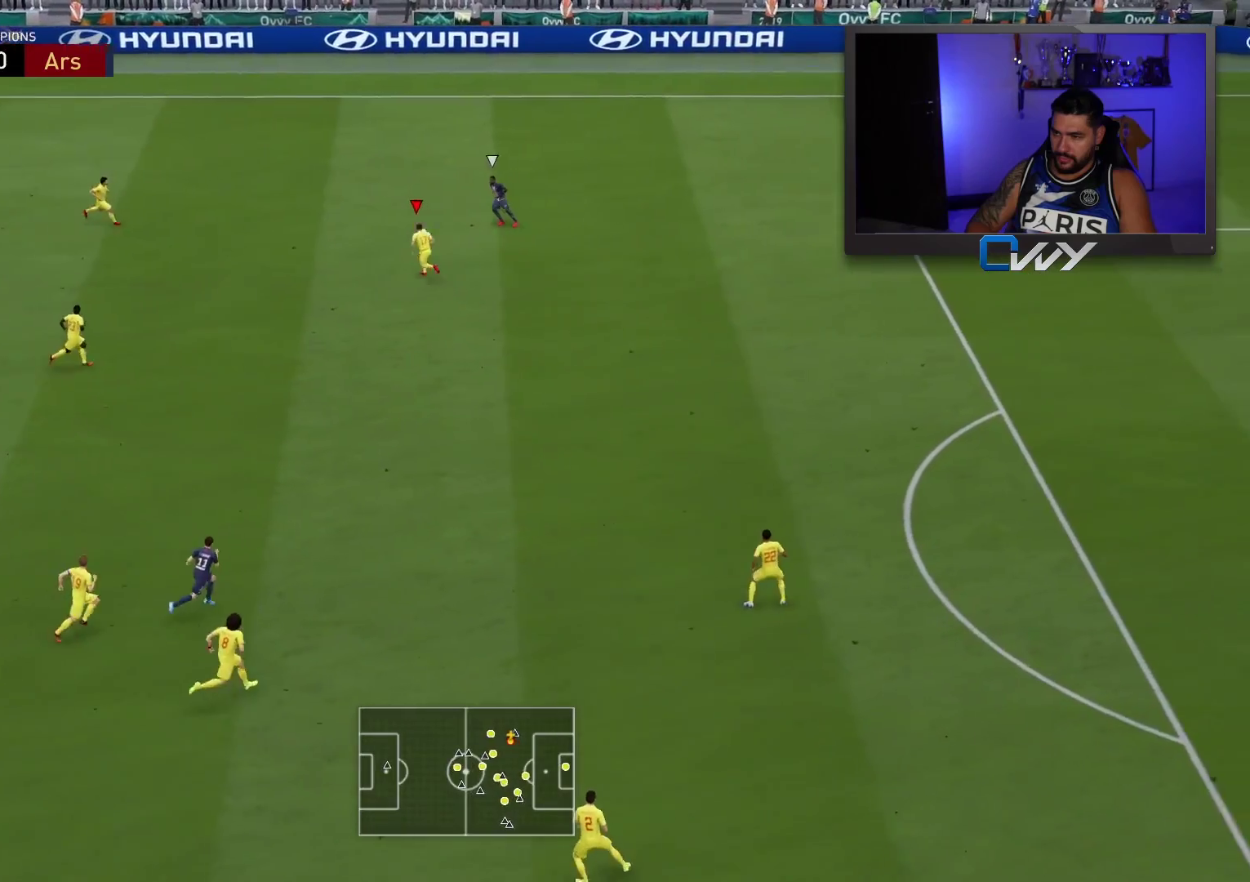
{"buttons": ["L2", "R2"], "left_stick": "up-right", "right_stick": "center", "events": []}
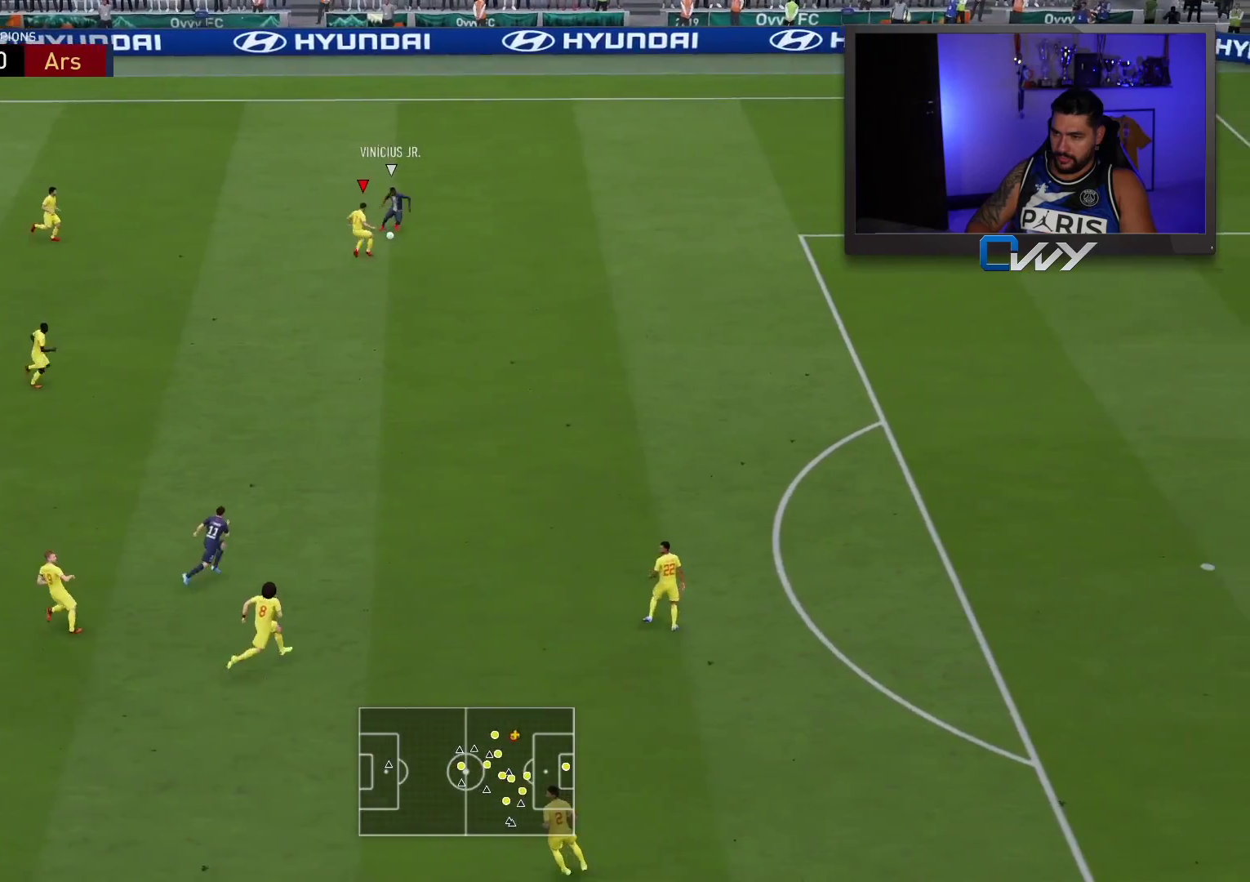
{"buttons": [], "left_stick": "right", "right_stick": "center", "events": [[350, "L2", "up"], [350, "R2", "up"], [383, "left_stick", "right"]]}
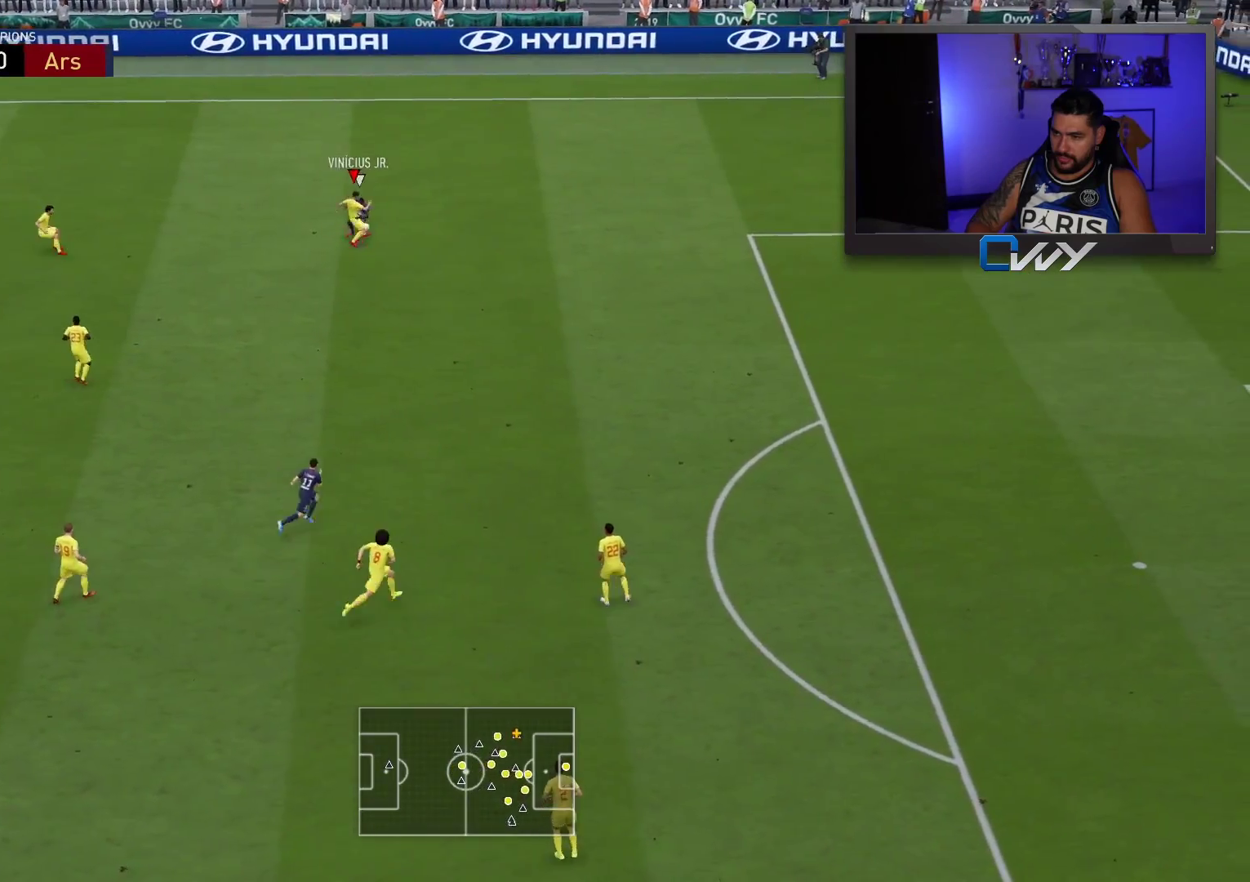
{"buttons": [], "left_stick": "up-left", "right_stick": "center", "events": [[33, "left_stick", "up-right"], [183, "left_stick", "up-left"]]}
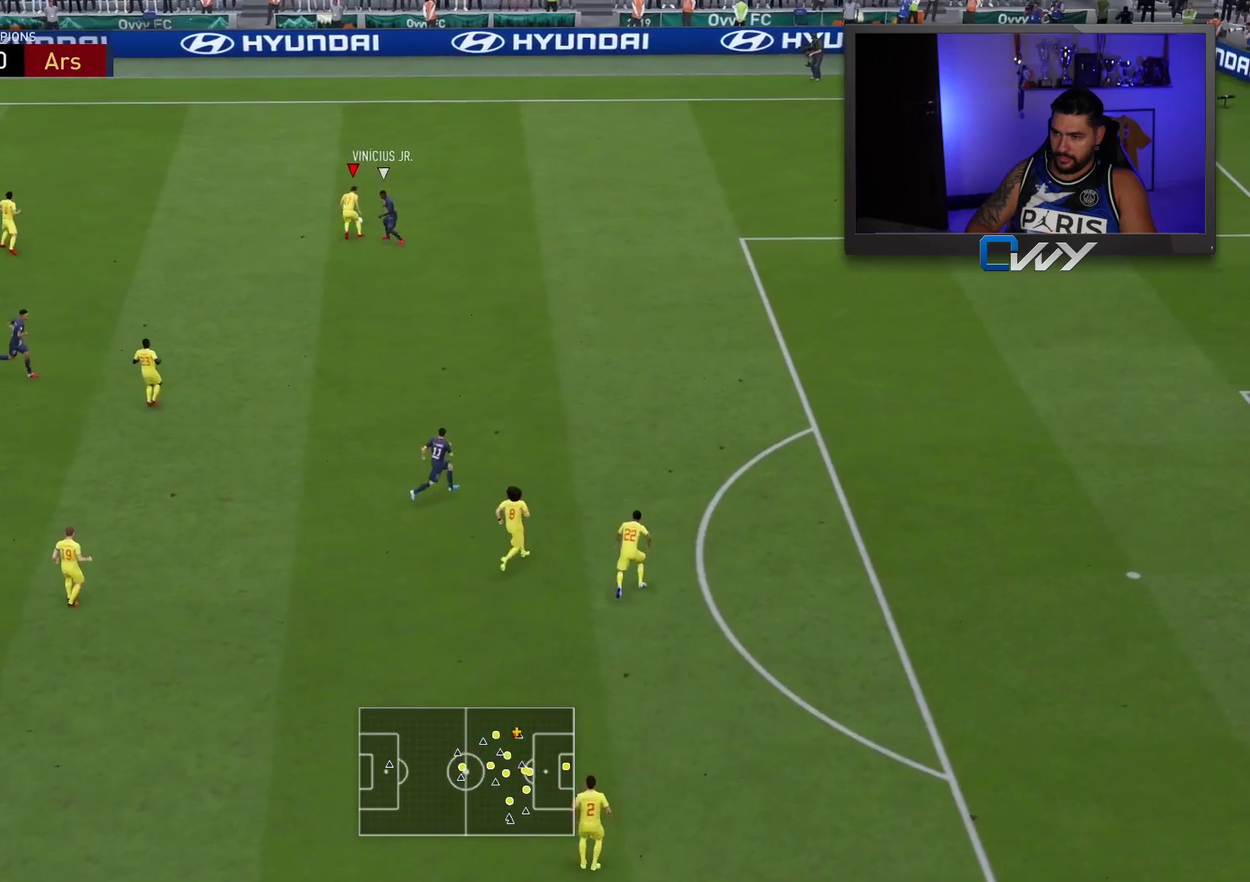
{"buttons": [], "left_stick": "up-left", "right_stick": "center", "events": []}
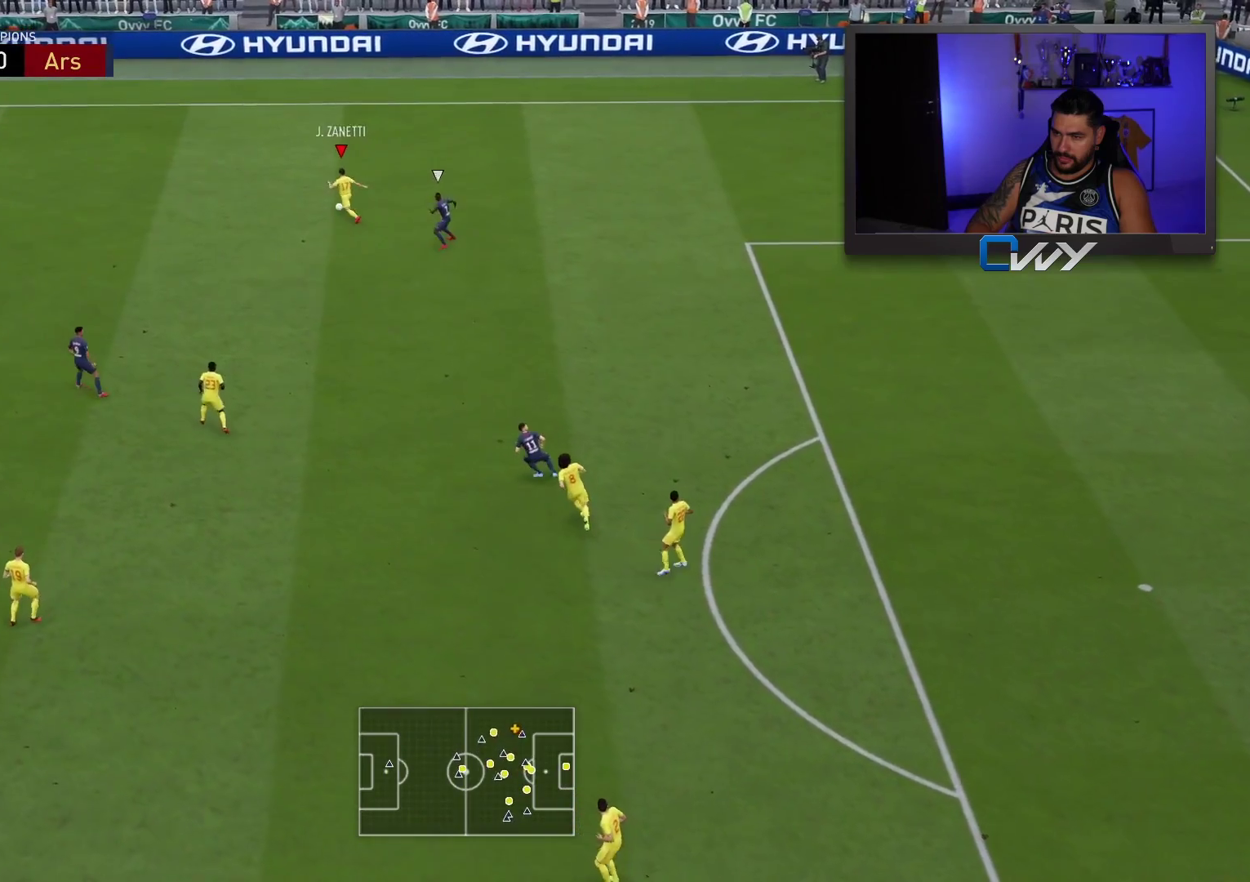
{"buttons": [], "left_stick": "left", "right_stick": "center", "events": [[333, "left_stick", "left"]]}
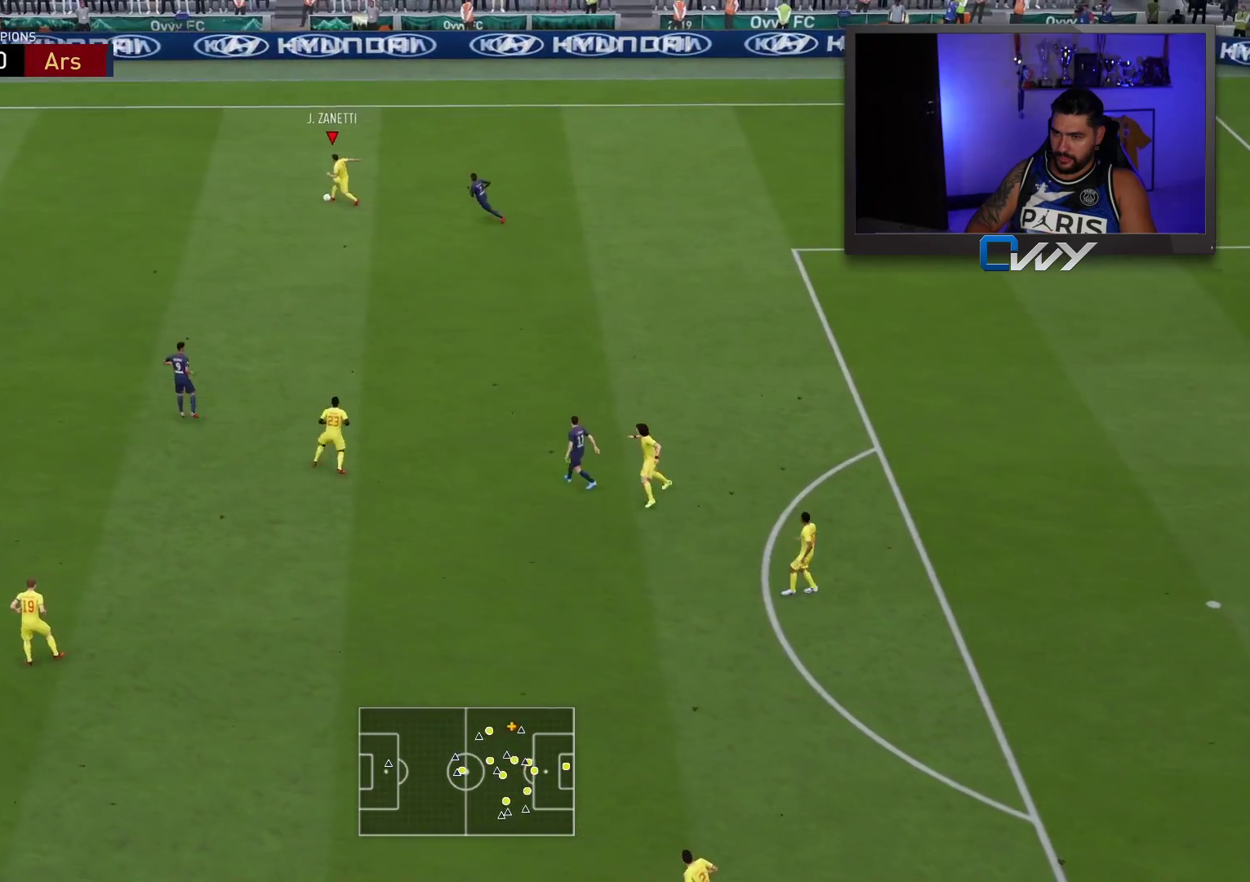
{"buttons": ["CROSS", "L3"], "left_stick": "down-left", "right_stick": "center", "events": [[333, "L3", "down"], [367, "left_stick", "down-left"], [383, "CROSS", "down"]]}
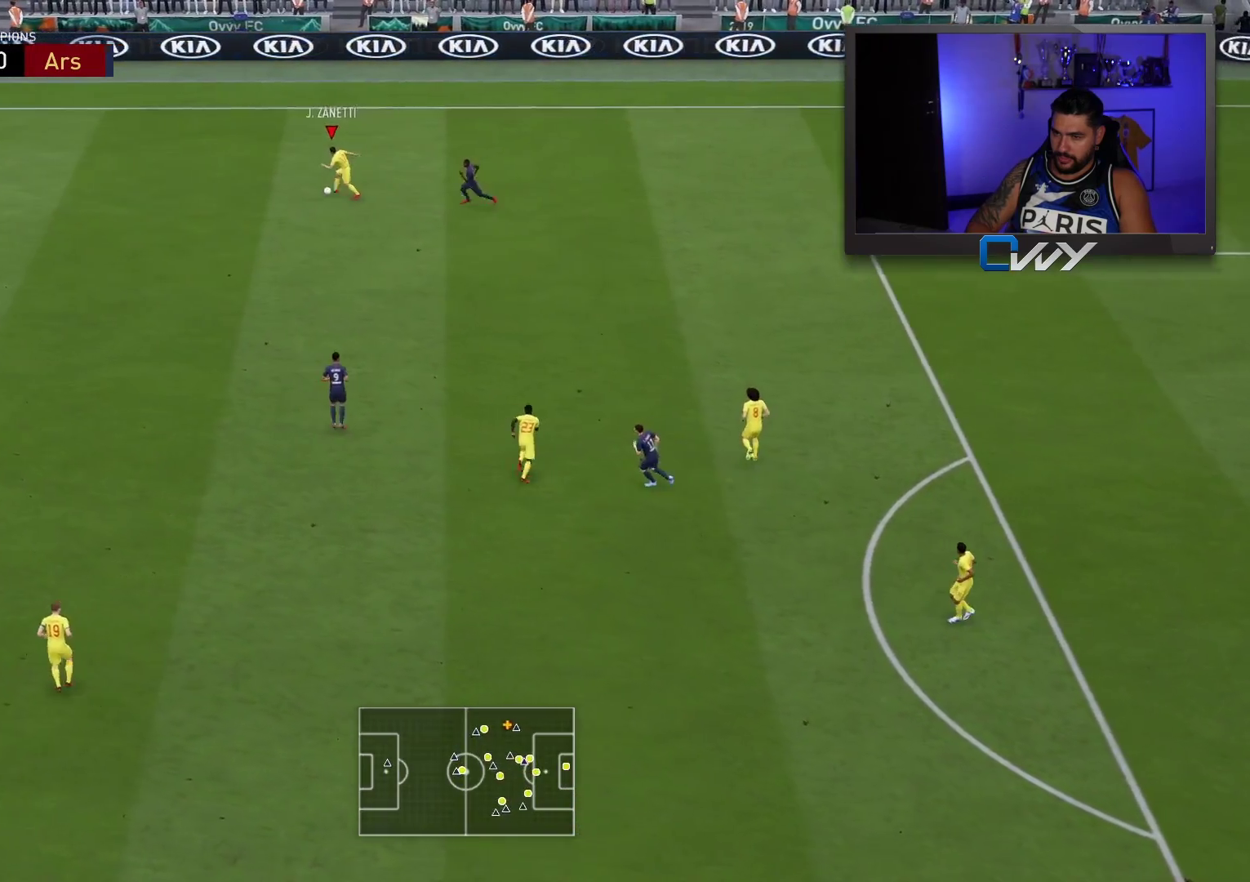
{"buttons": [], "left_stick": "center", "right_stick": "center", "events": [[33, "CROSS", "up"], [267, "L3", "up"], [333, "left_stick", "center"]]}
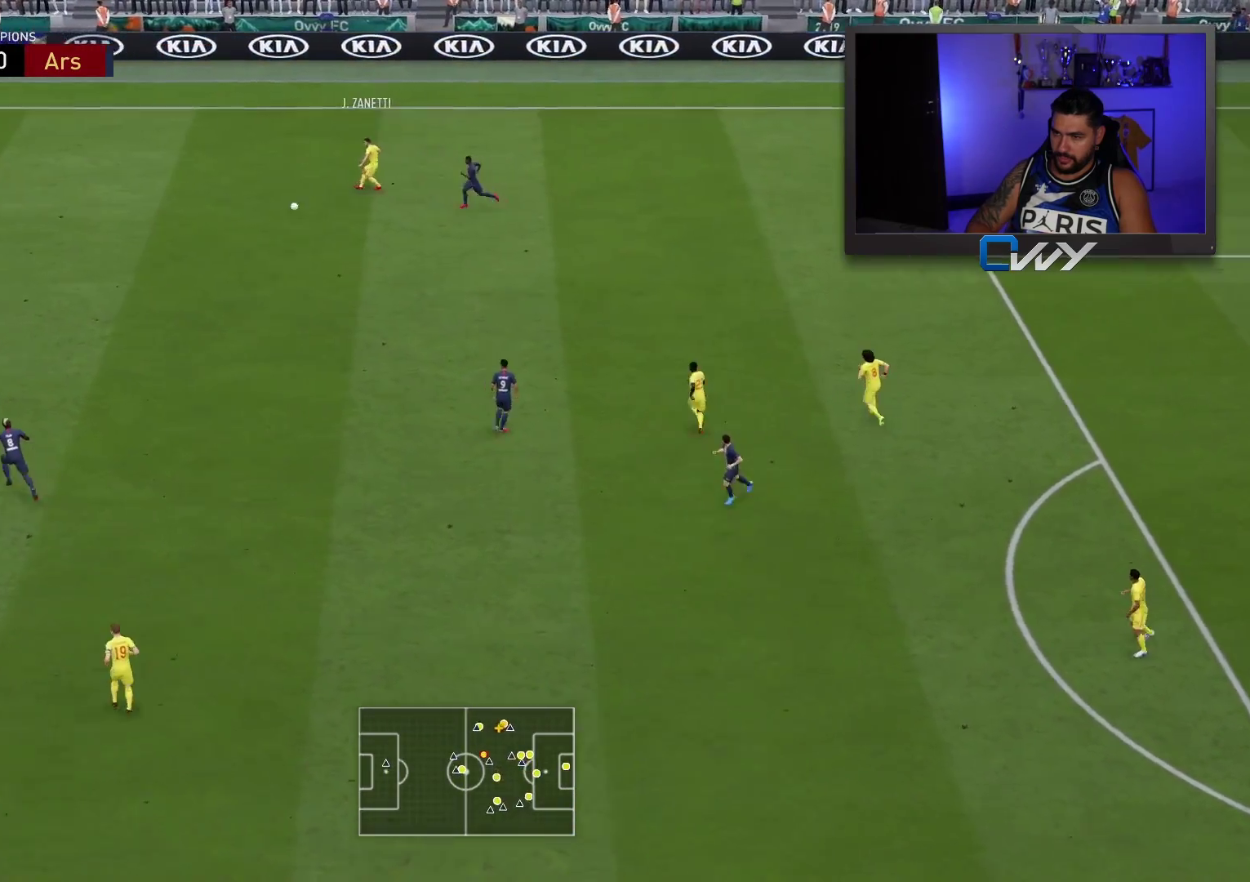
{"buttons": [], "left_stick": "up-left", "right_stick": "center", "events": [[33, "left_stick", "up-left"], [67, "L1", "down"], [100, "L1", "up"]]}
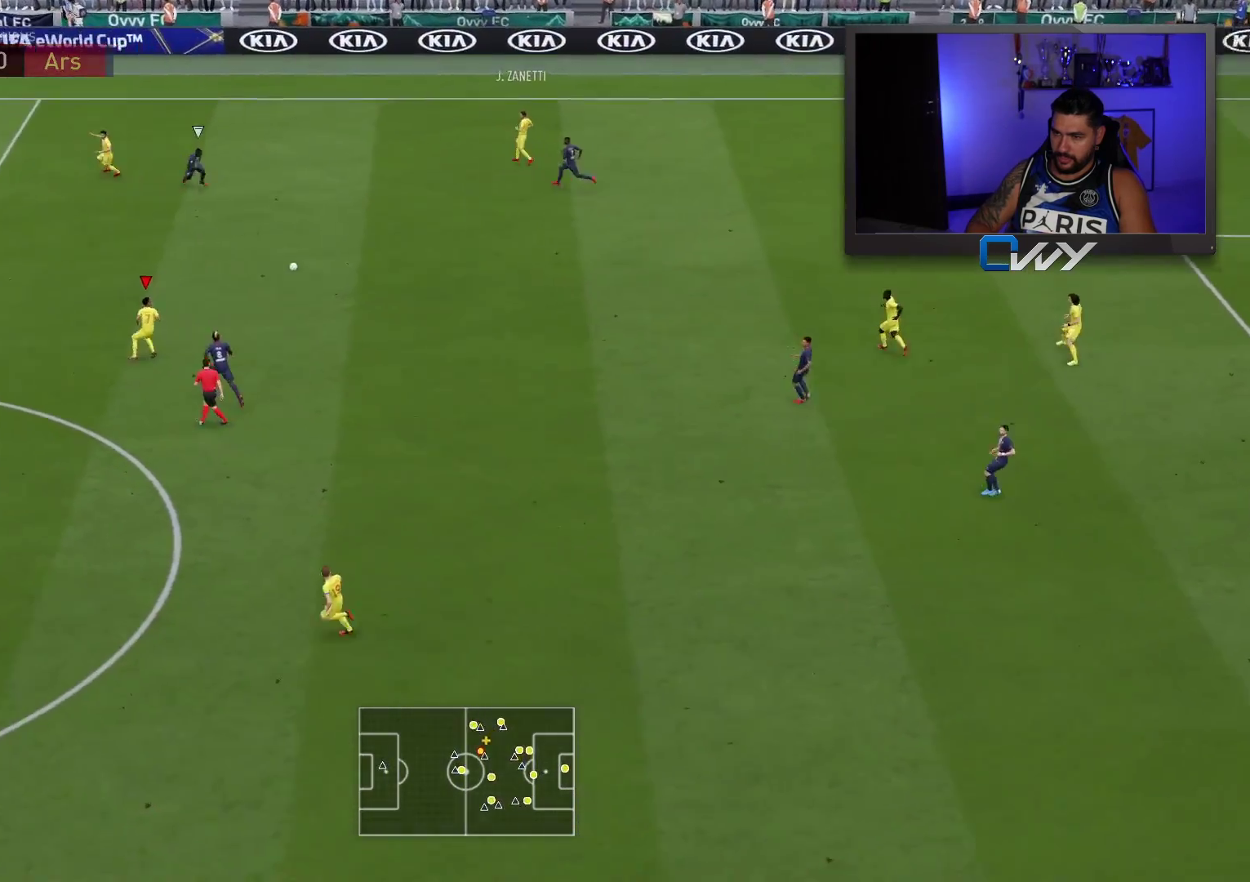
{"buttons": [], "left_stick": "center", "right_stick": "center", "events": [[17, "TRIANGLE", "down"], [183, "TRIANGLE", "up"], [433, "left_stick", "center"]]}